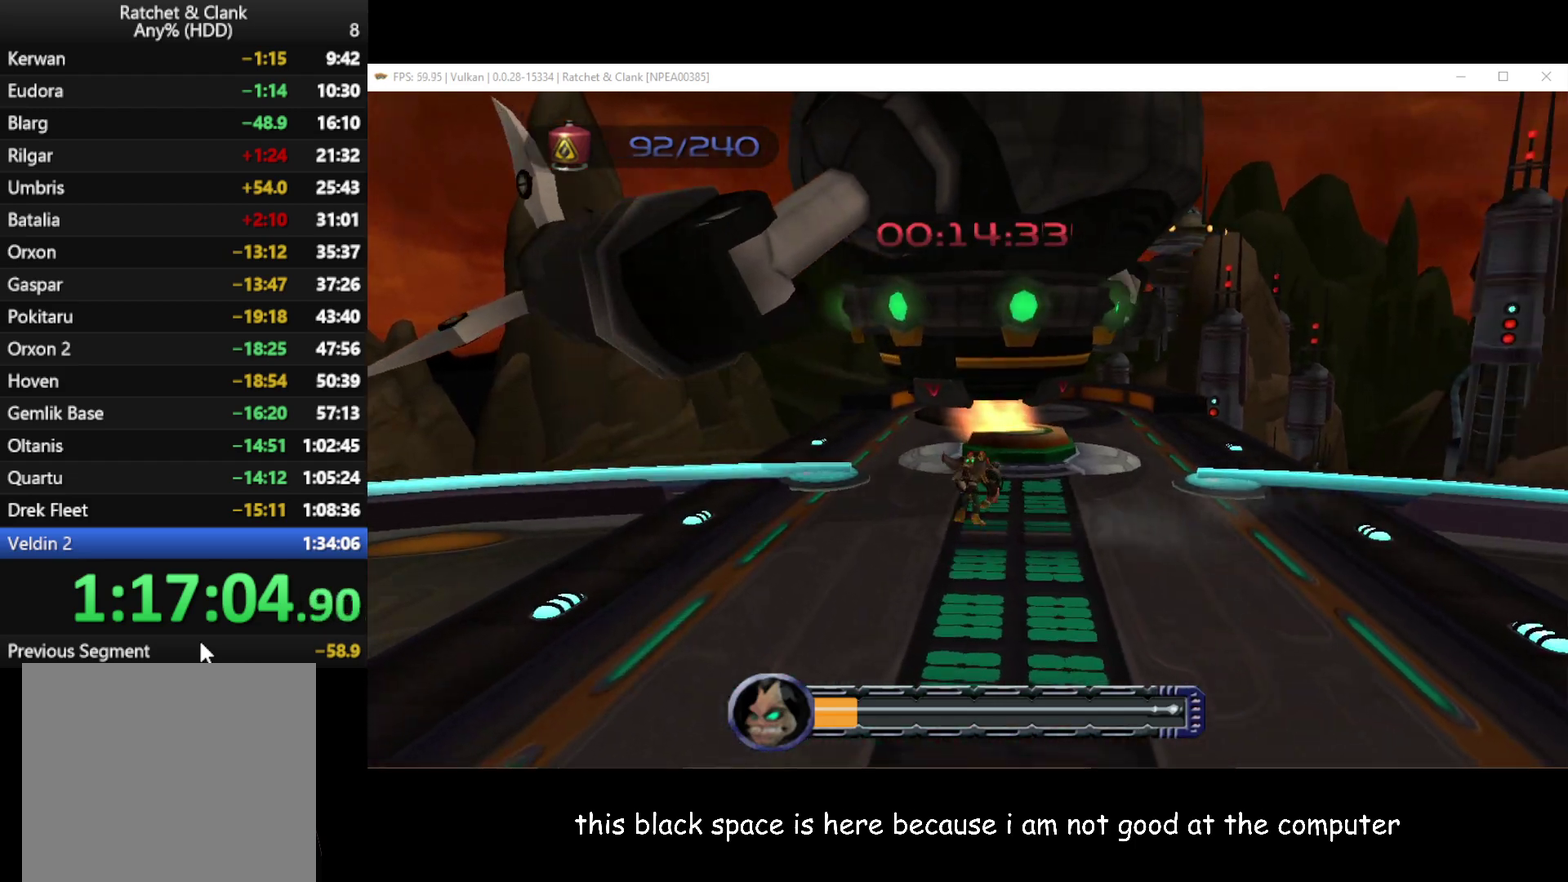
Gameplay with a controller (Xbox layout); each line is a JSON object with the inputs held at the frame after it. "events" lists button and stick changes between this image and that frame as [ms after this image, input, new state], when the widget could be followed in between.
{"buttons": ["B"], "left_stick": "up-left", "right_stick": "center", "events": [[33, "left_stick", "up"], [50, "A", "up"], [83, "B", "down"], [117, "left_stick", "up-left"], [267, "left_stick", "up"], [317, "left_stick", "up-left"], [383, "left_stick", "up"], [433, "left_stick", "up-left"]]}
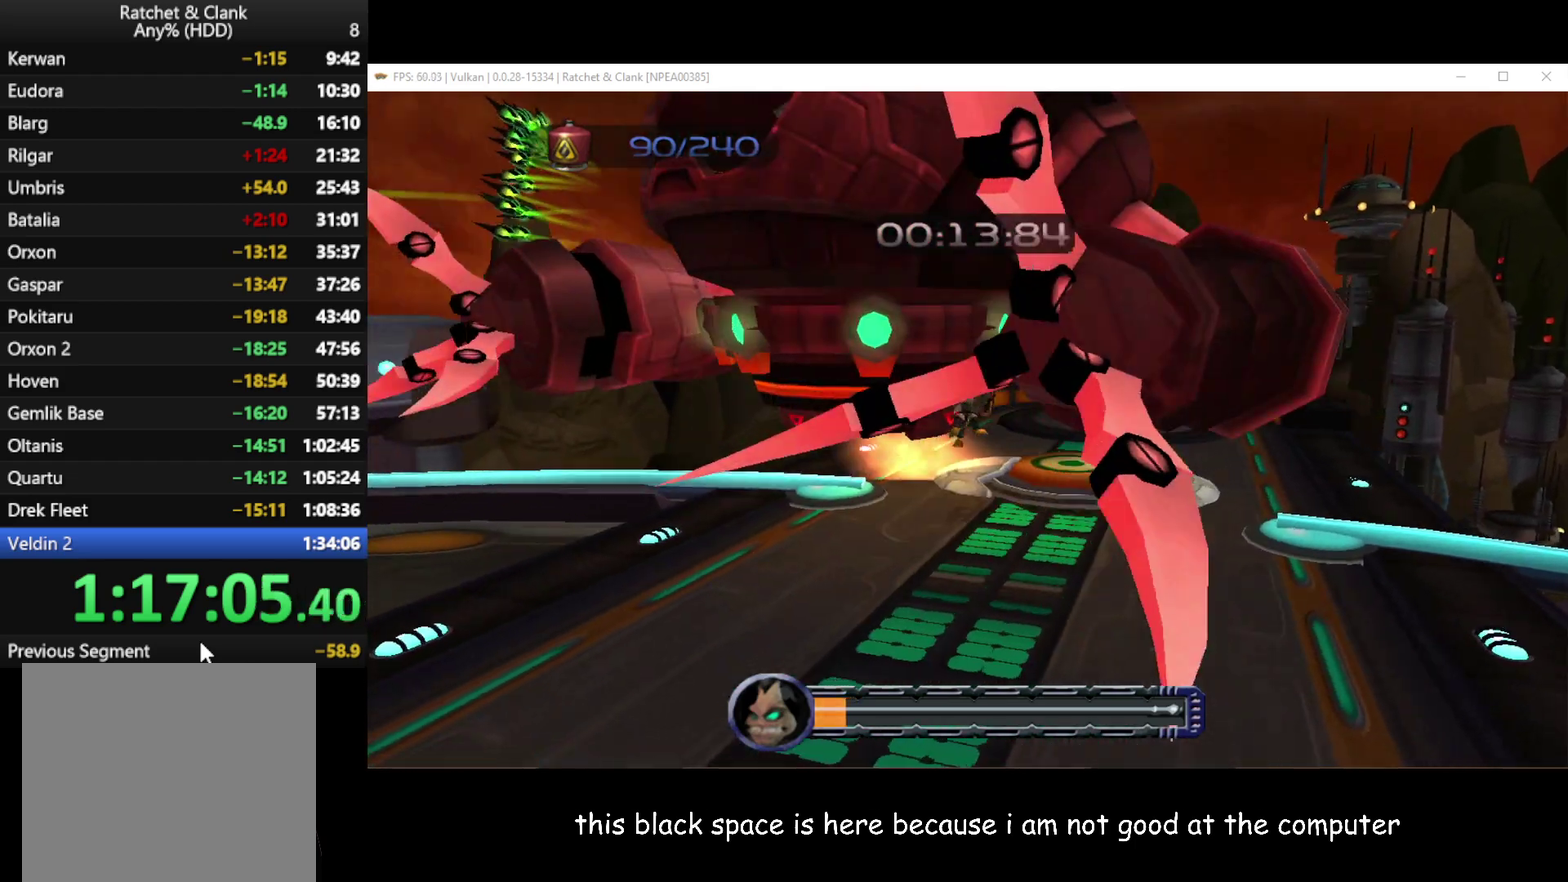
{"buttons": ["A", "B", "L3"], "left_stick": "up-left", "right_stick": "center", "events": [[333, "L3", "down"], [450, "A", "down"]]}
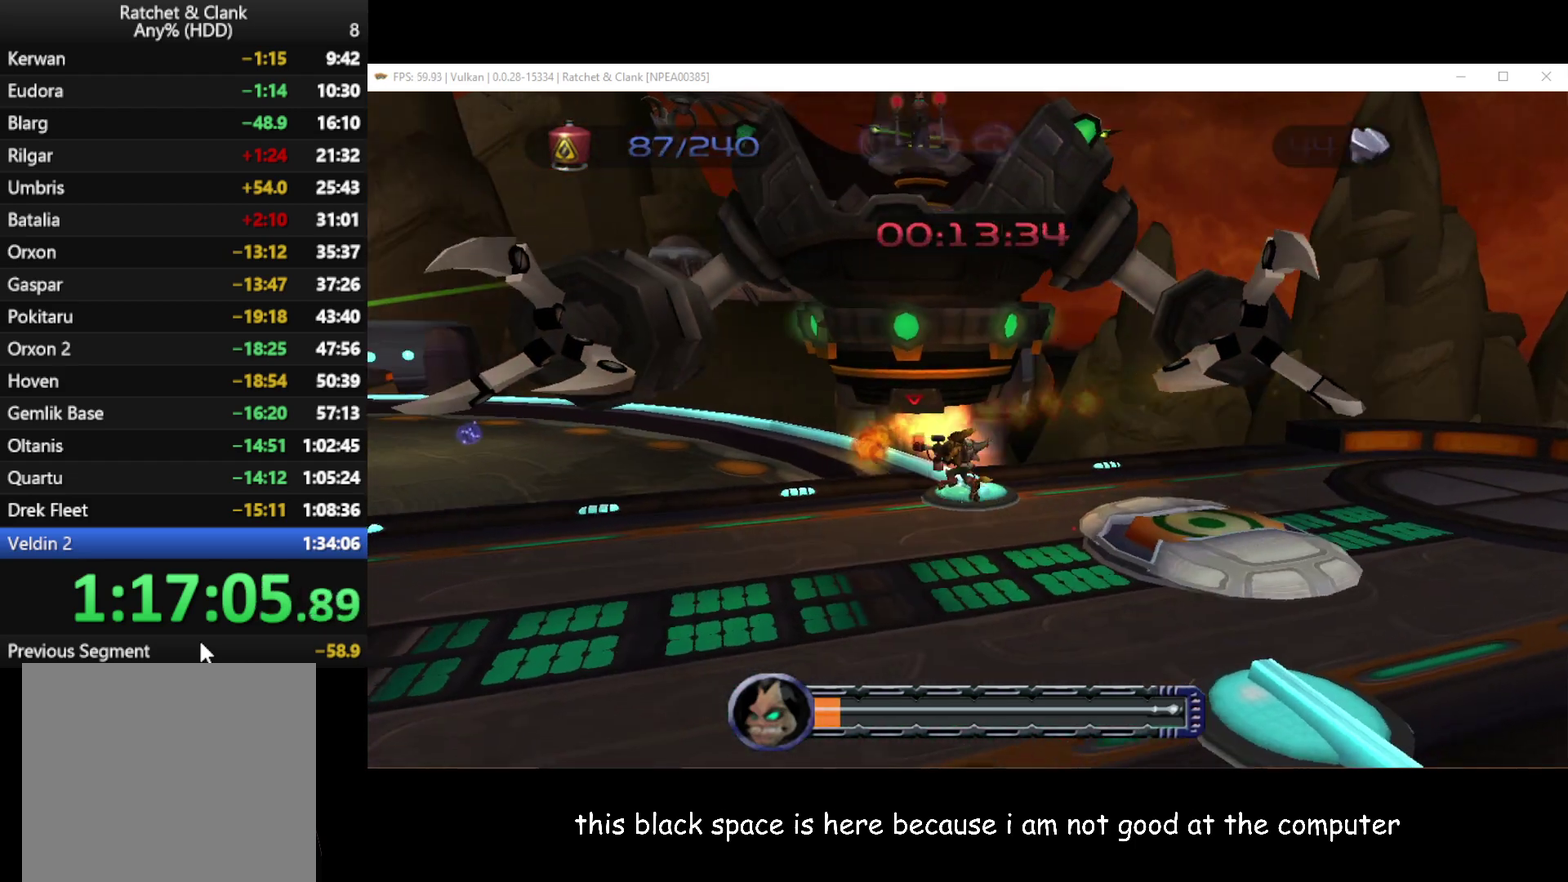
{"buttons": ["L3"], "left_stick": "up-left", "right_stick": "center", "events": [[100, "A", "up"], [333, "B", "up"]]}
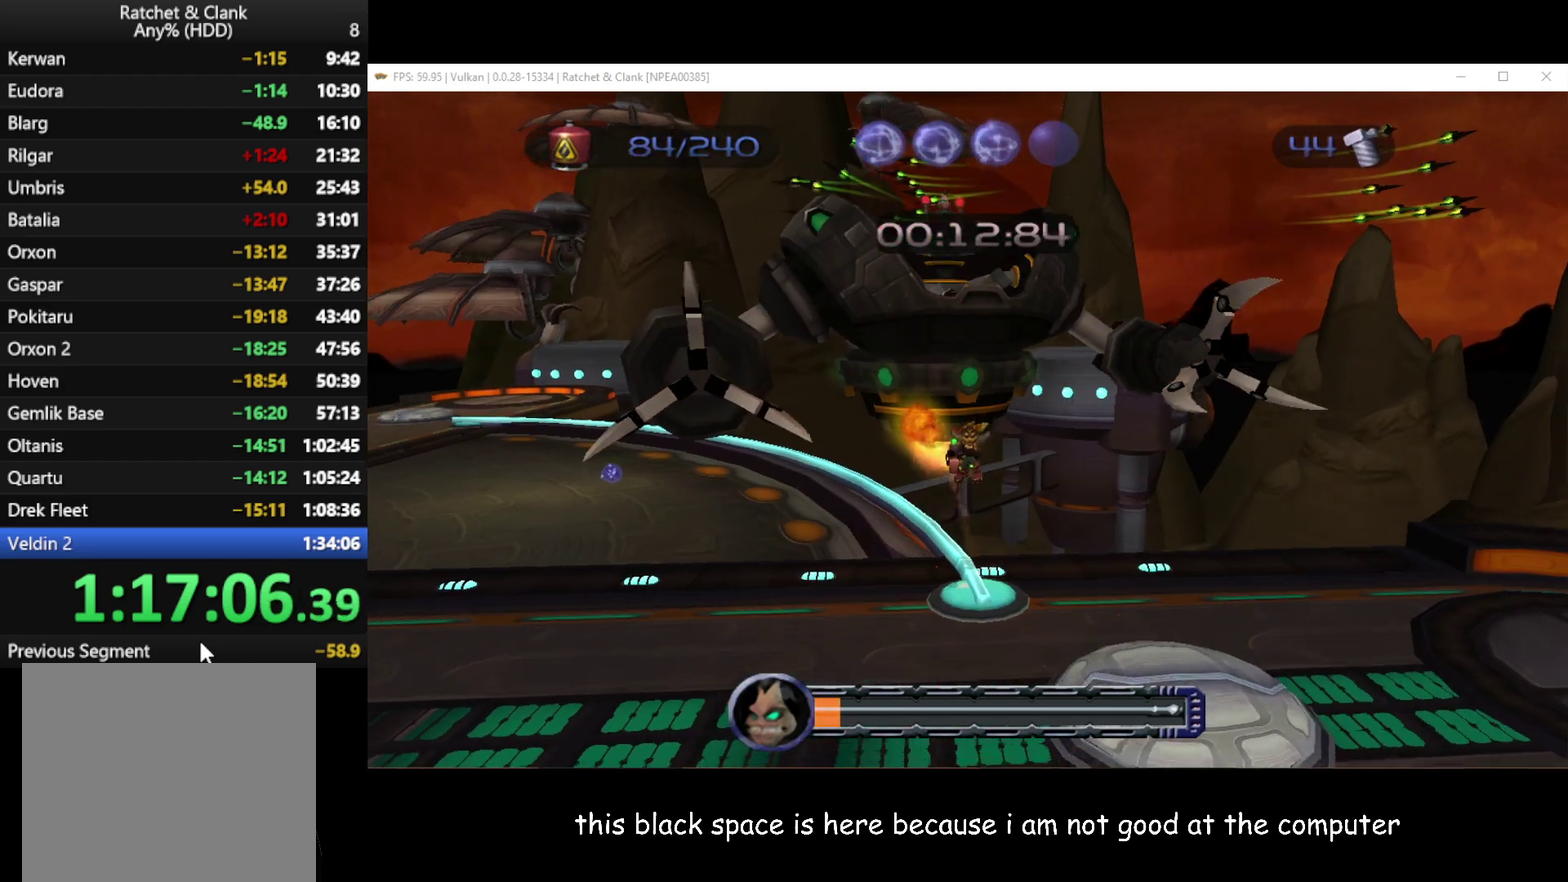
{"buttons": [], "left_stick": "up-left", "right_stick": "center", "events": [[67, "L3", "up"]]}
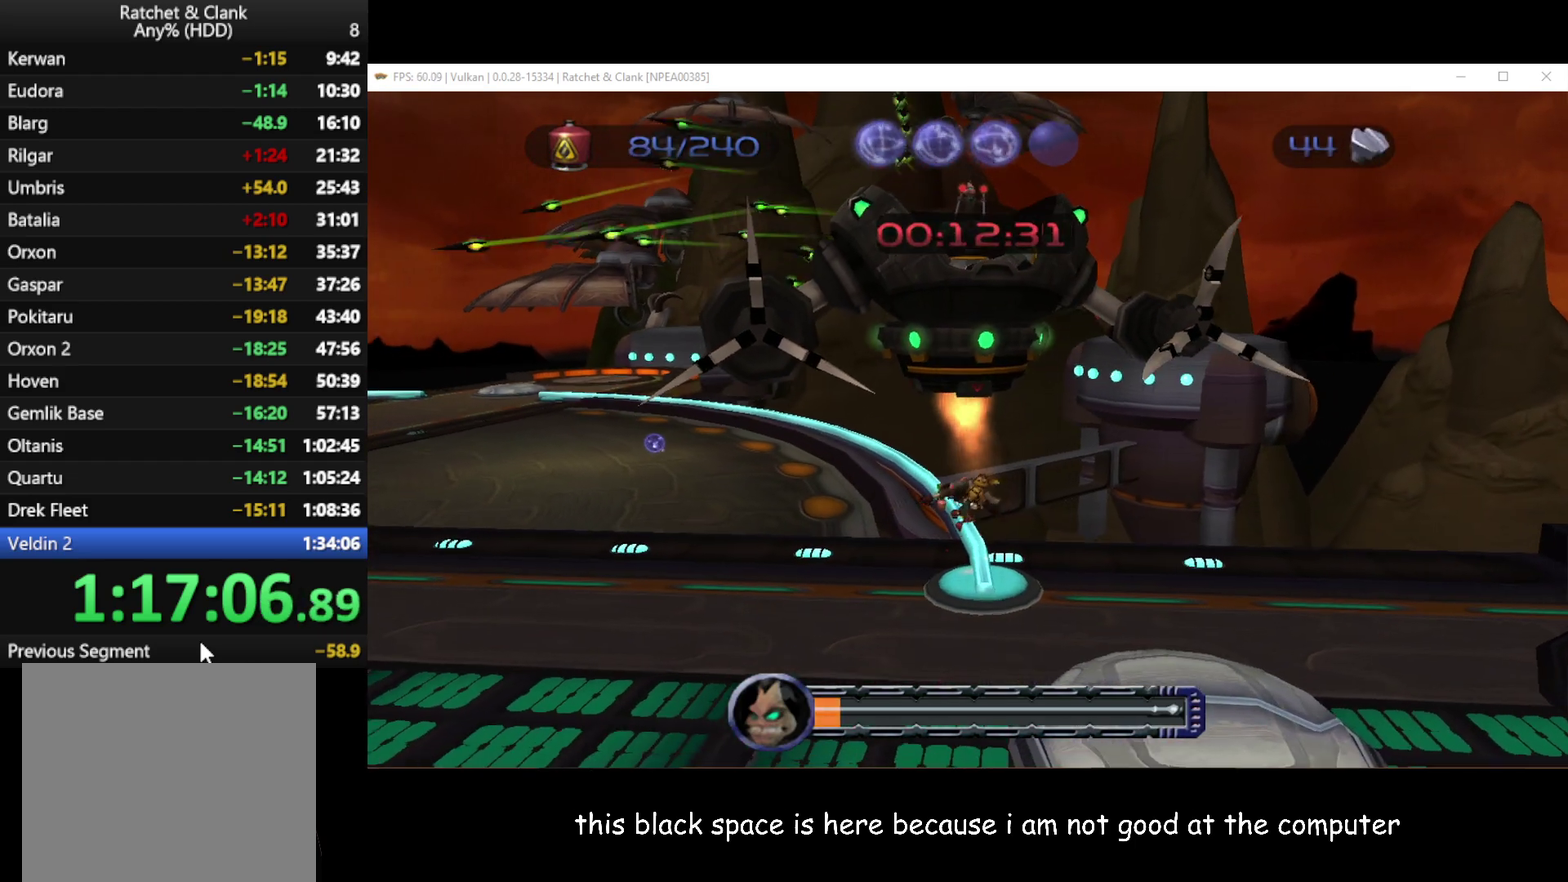
{"buttons": [], "left_stick": "center", "right_stick": "center", "events": [[267, "left_stick", "center"]]}
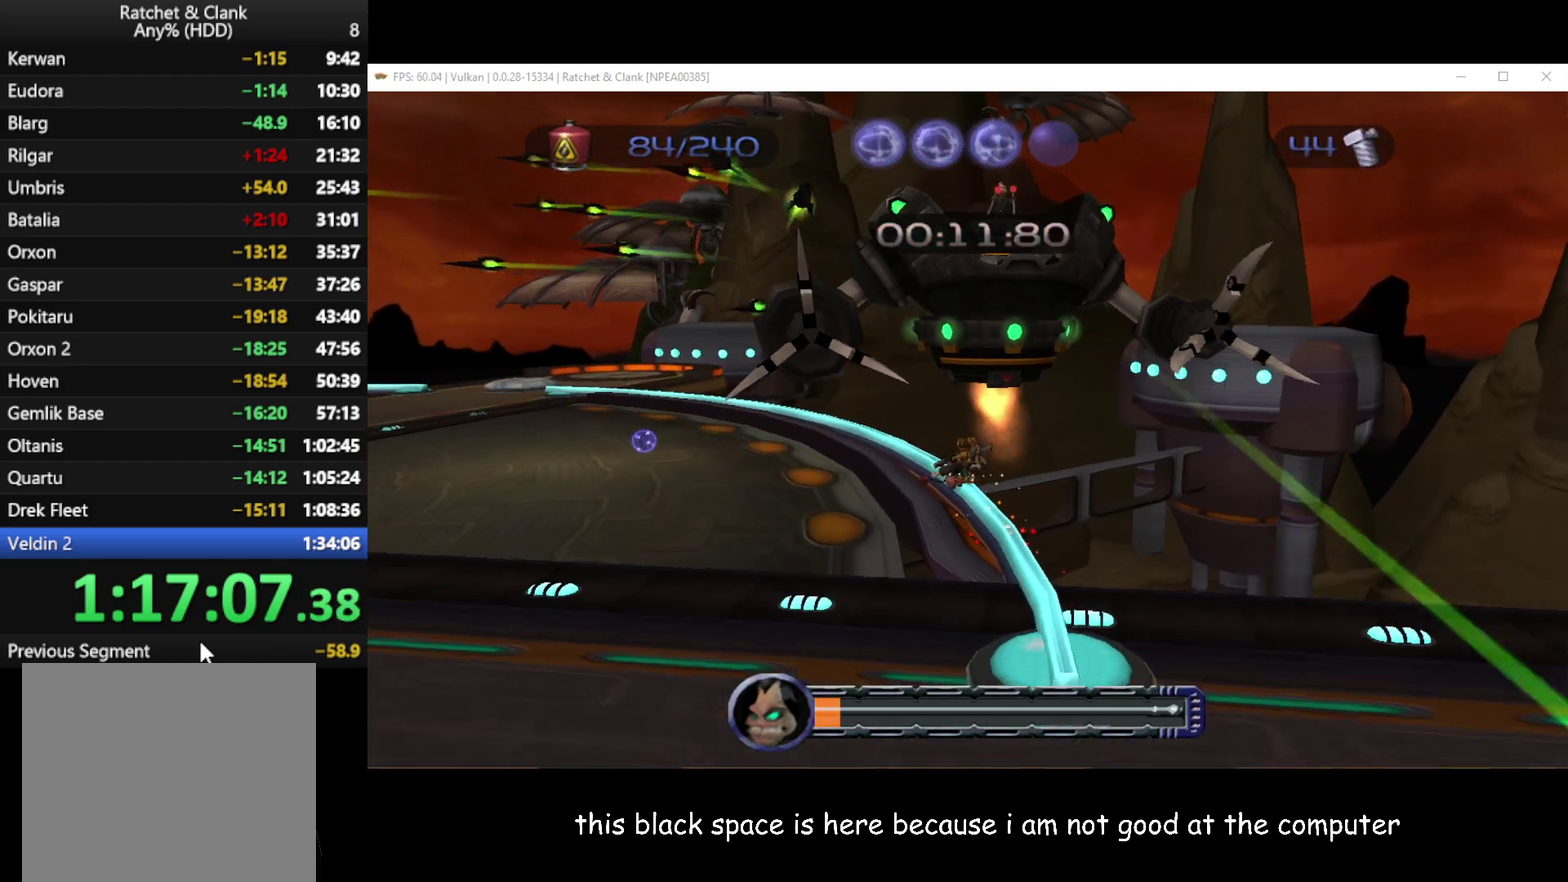
{"buttons": [], "left_stick": "left", "right_stick": "center", "events": [[183, "left_stick", "left"]]}
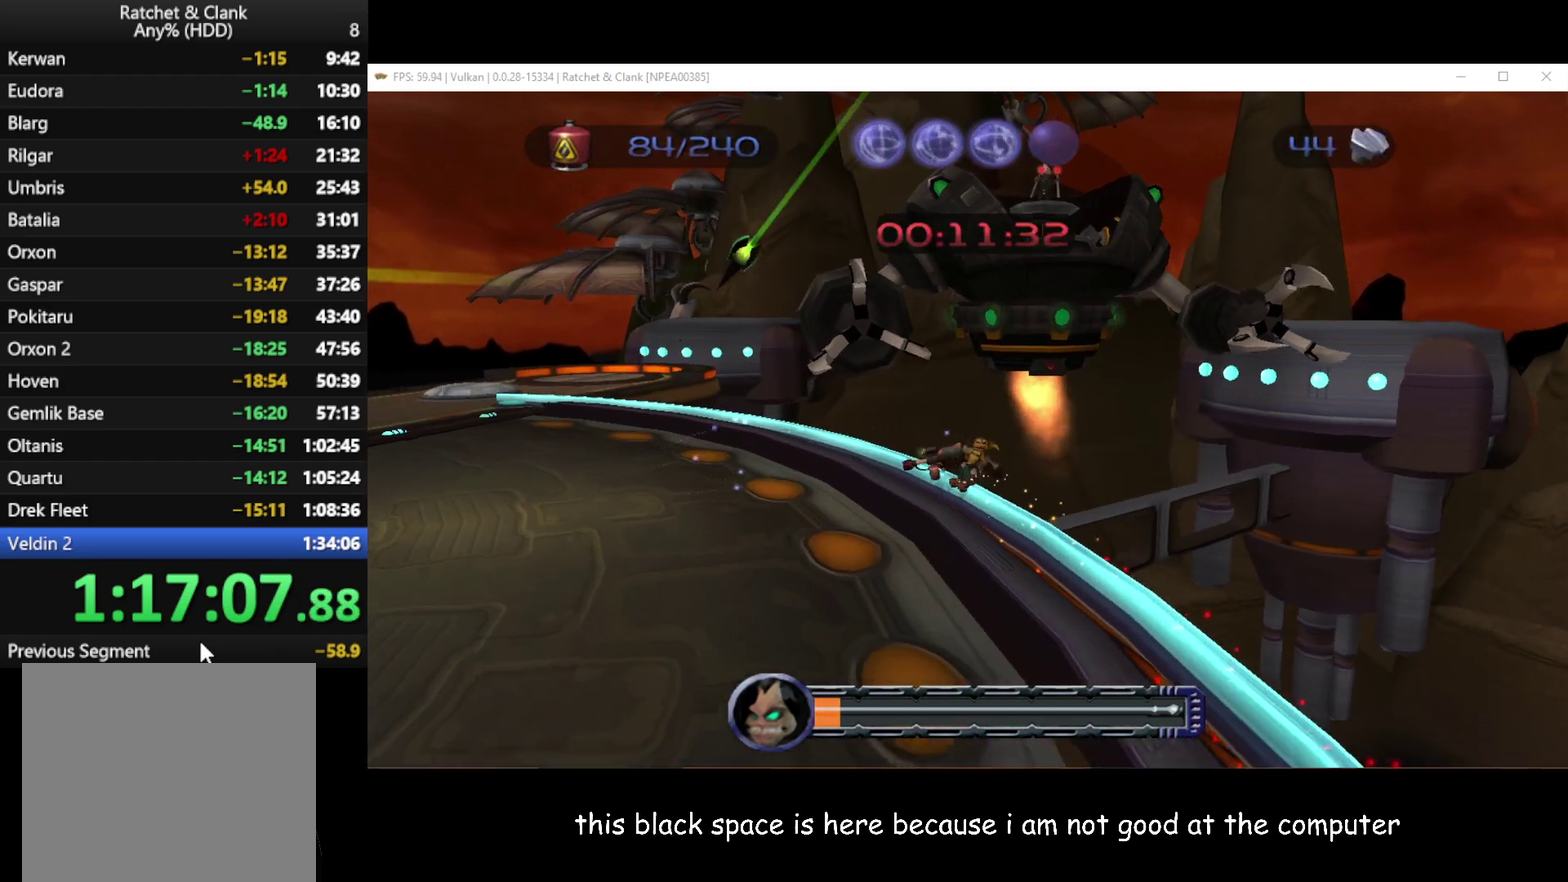
{"buttons": [], "left_stick": "left", "right_stick": "center", "events": []}
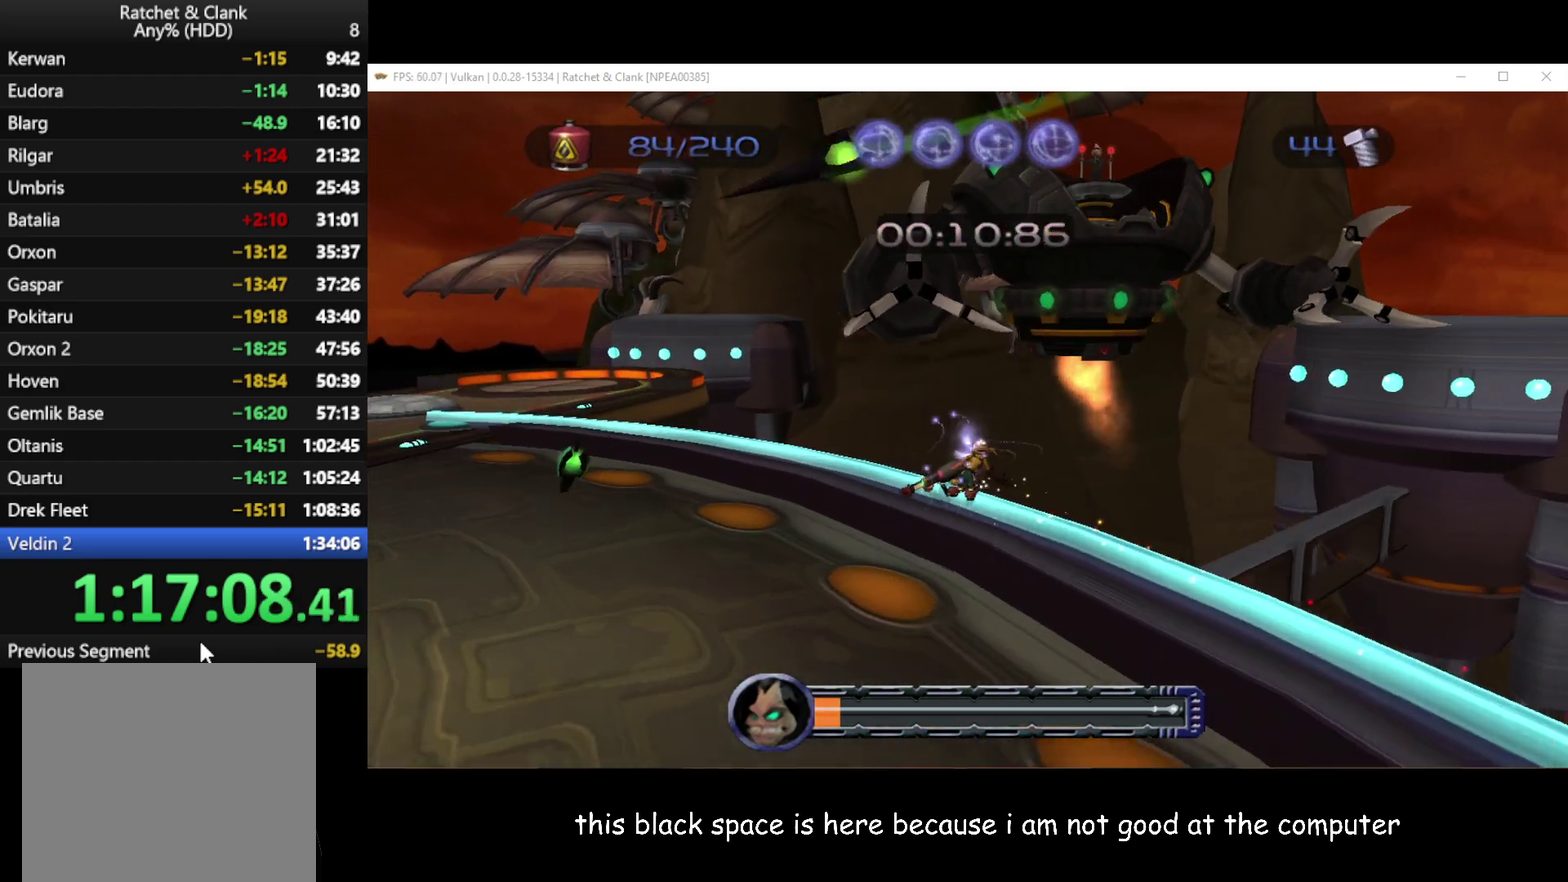
{"buttons": [], "left_stick": "left", "right_stick": "center", "events": [[167, "right_stick", "left"], [300, "right_stick", "center"]]}
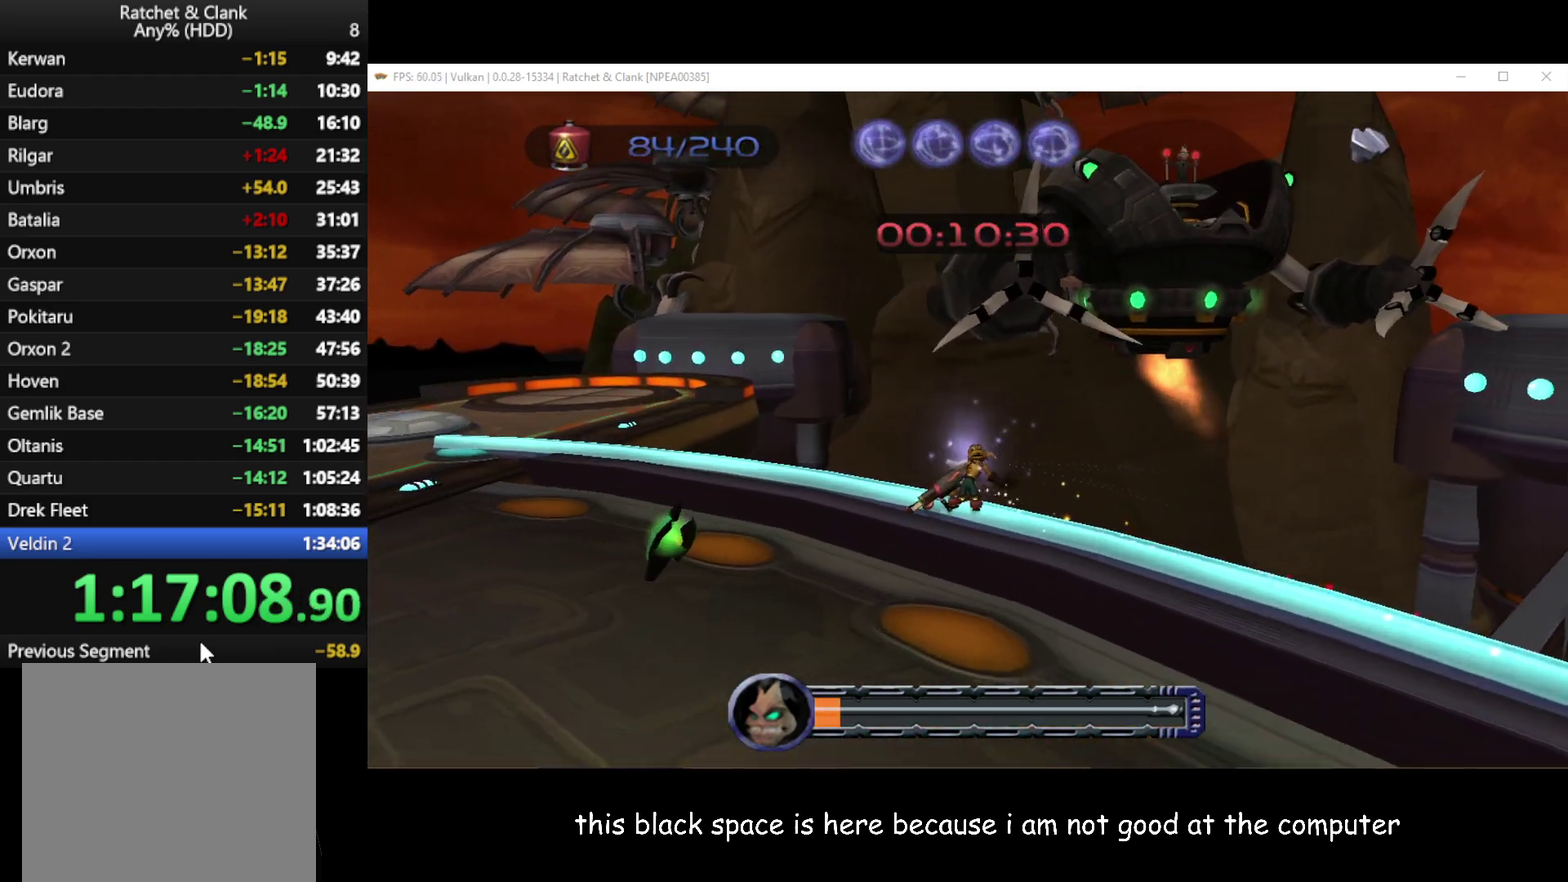
{"buttons": [], "left_stick": "center", "right_stick": "left", "events": [[233, "left_stick", "center"], [333, "right_stick", "left"]]}
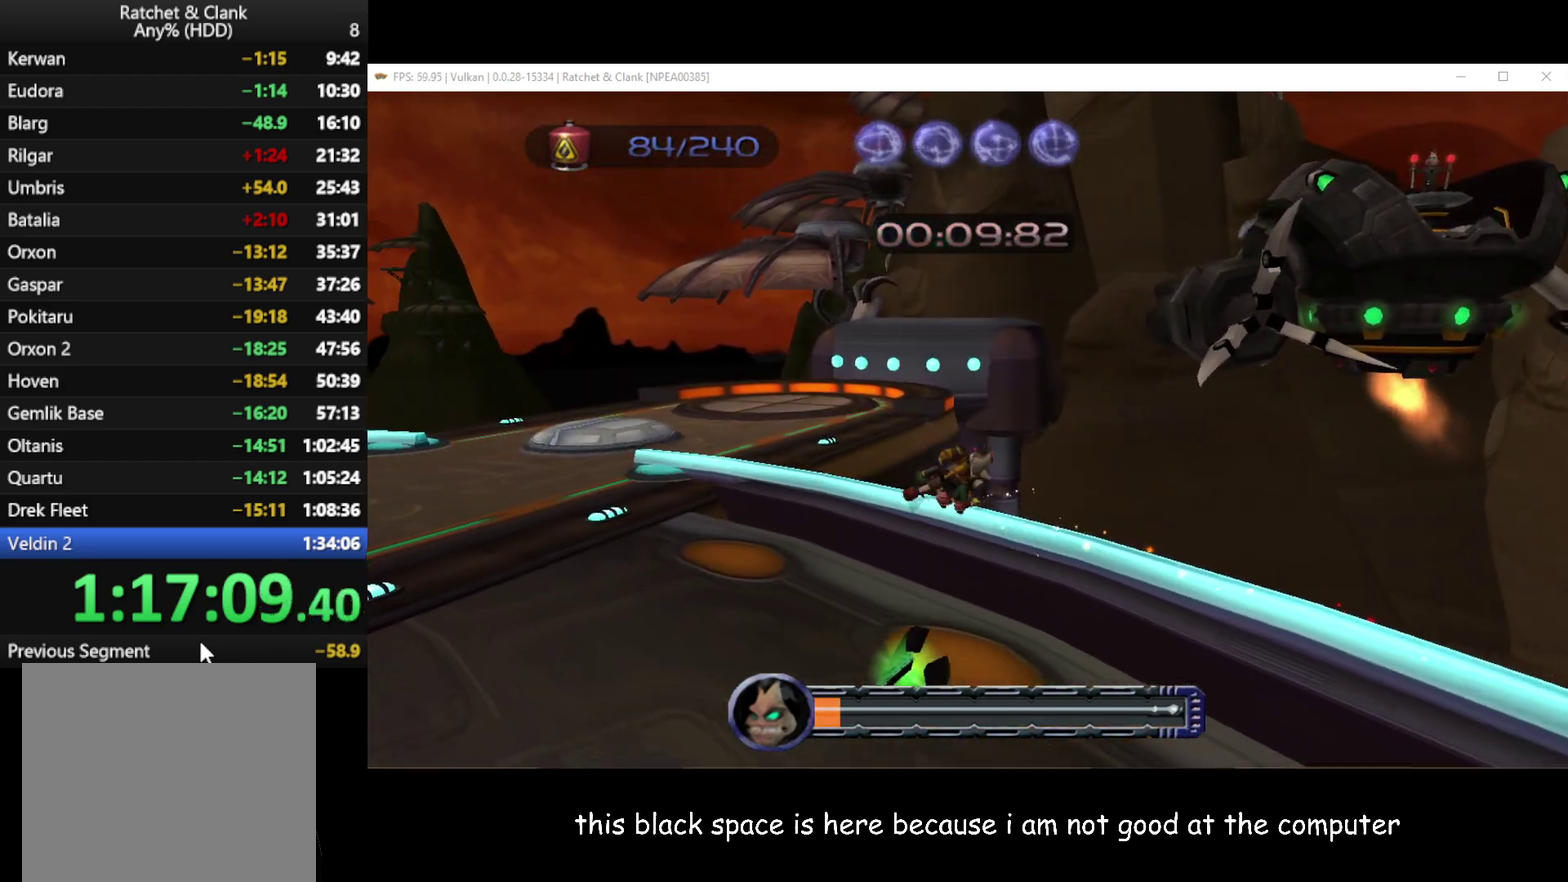
{"buttons": ["A"], "left_stick": "center", "right_stick": "center", "events": [[50, "right_stick", "center"], [500, "A", "down"]]}
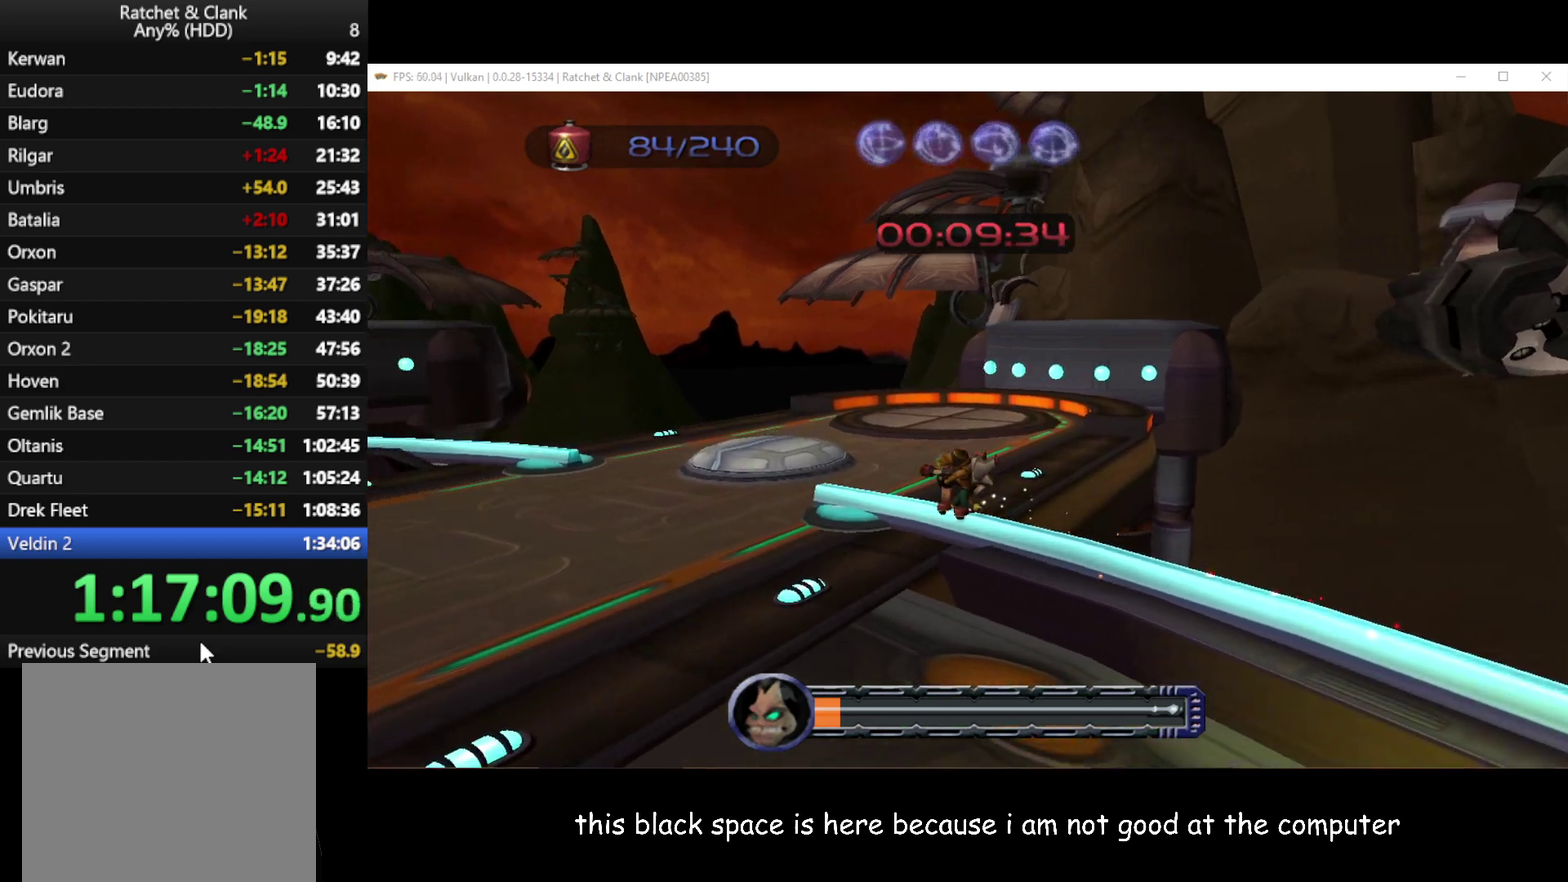
{"buttons": [], "left_stick": "left", "right_stick": "left", "events": [[17, "left_stick", "left"], [283, "A", "up"], [467, "right_stick", "left"]]}
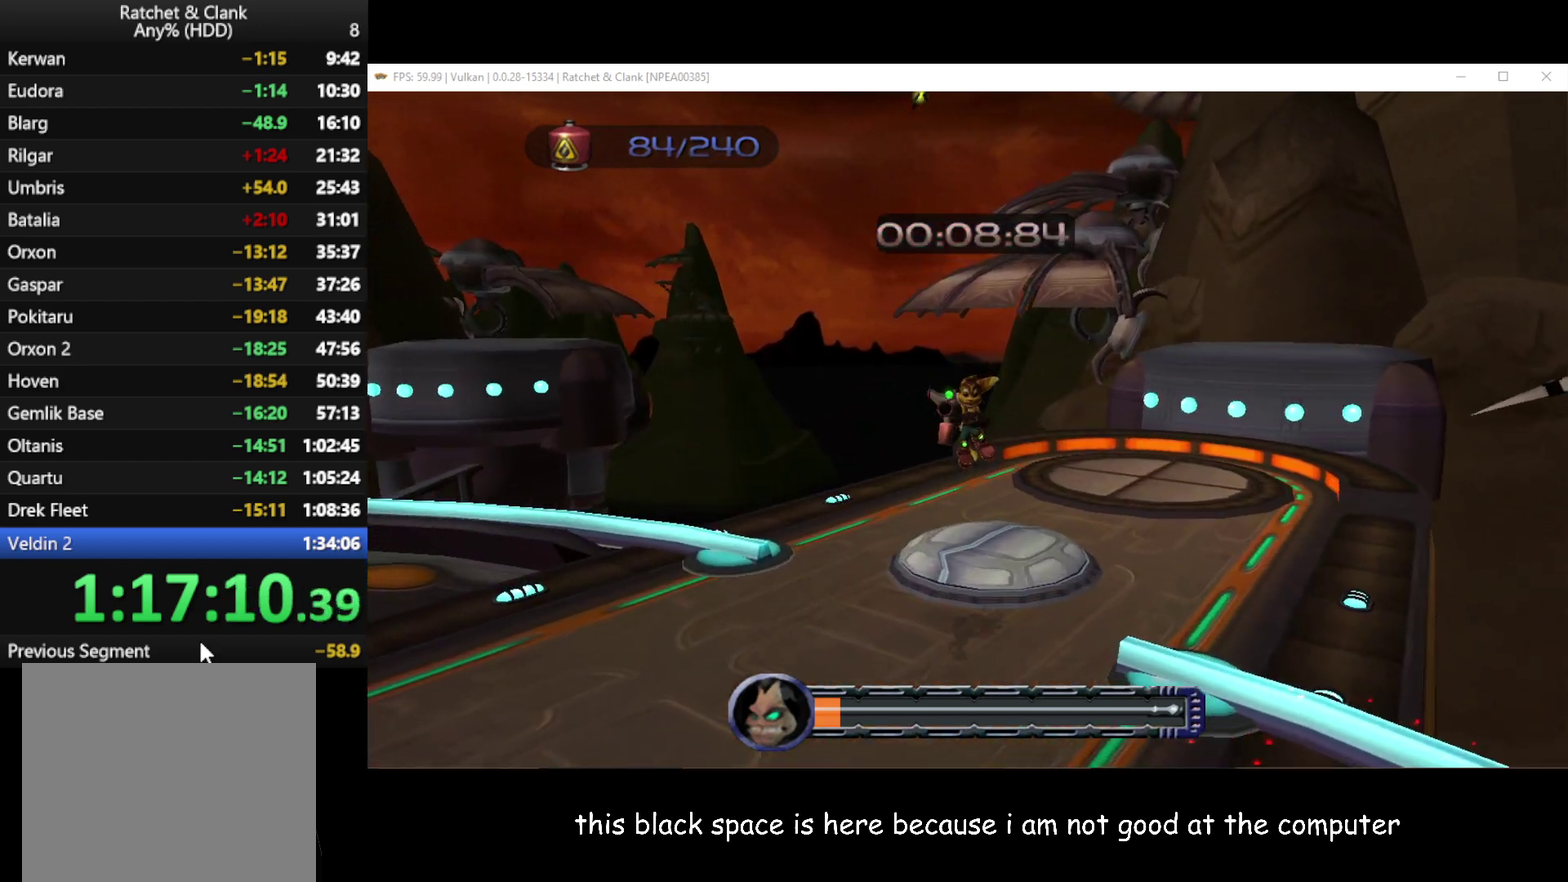
{"buttons": [], "left_stick": "center", "right_stick": "left", "events": [[350, "left_stick", "center"]]}
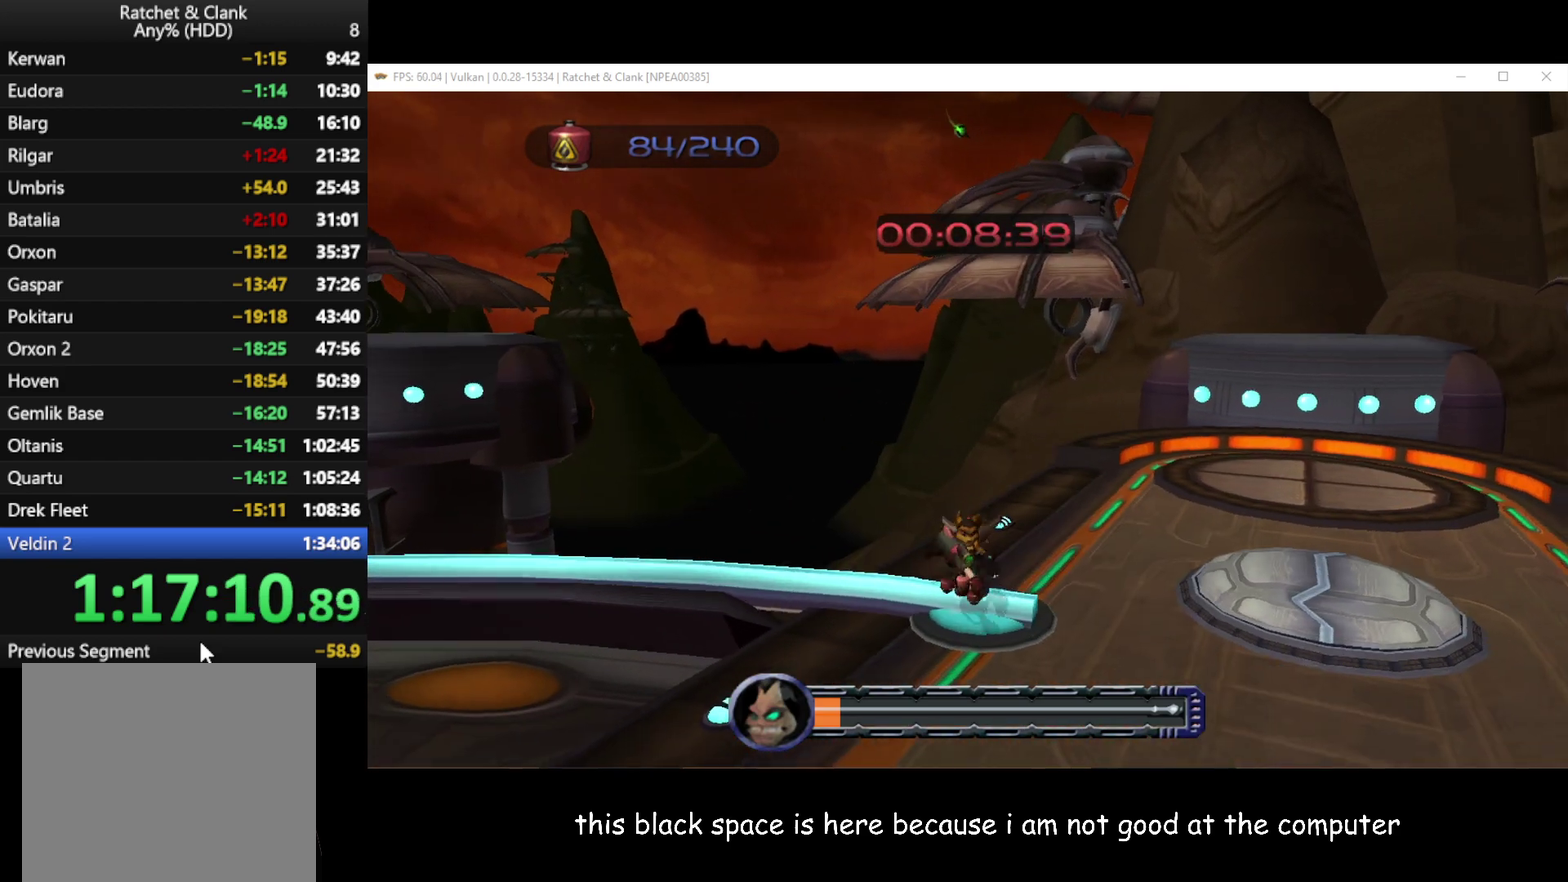
{"buttons": [], "left_stick": "center", "right_stick": "left", "events": []}
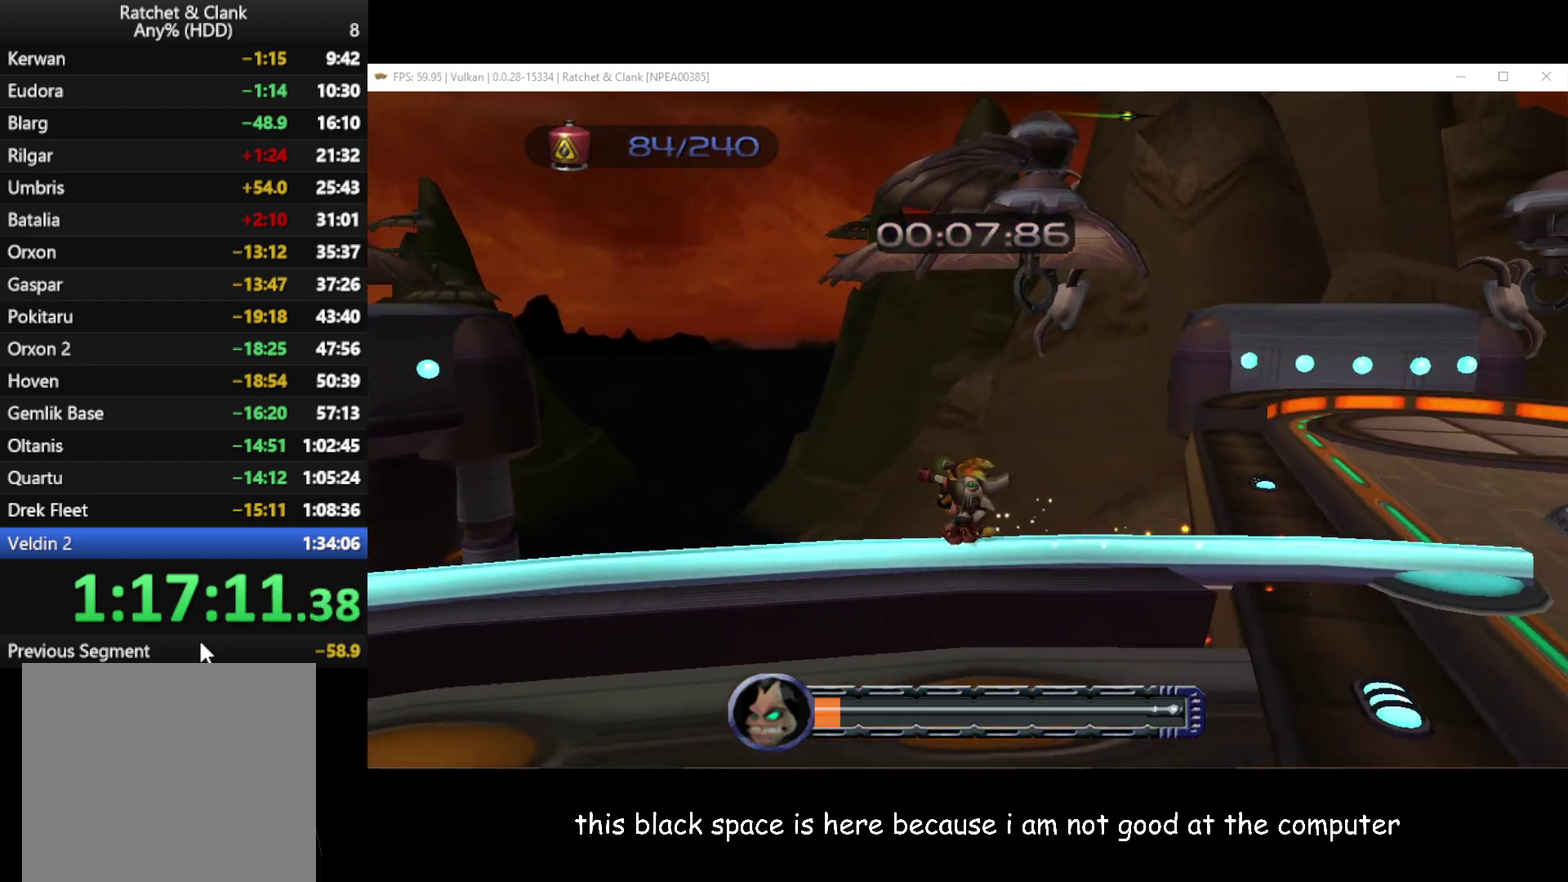
{"buttons": [], "left_stick": "center", "right_stick": "left", "events": []}
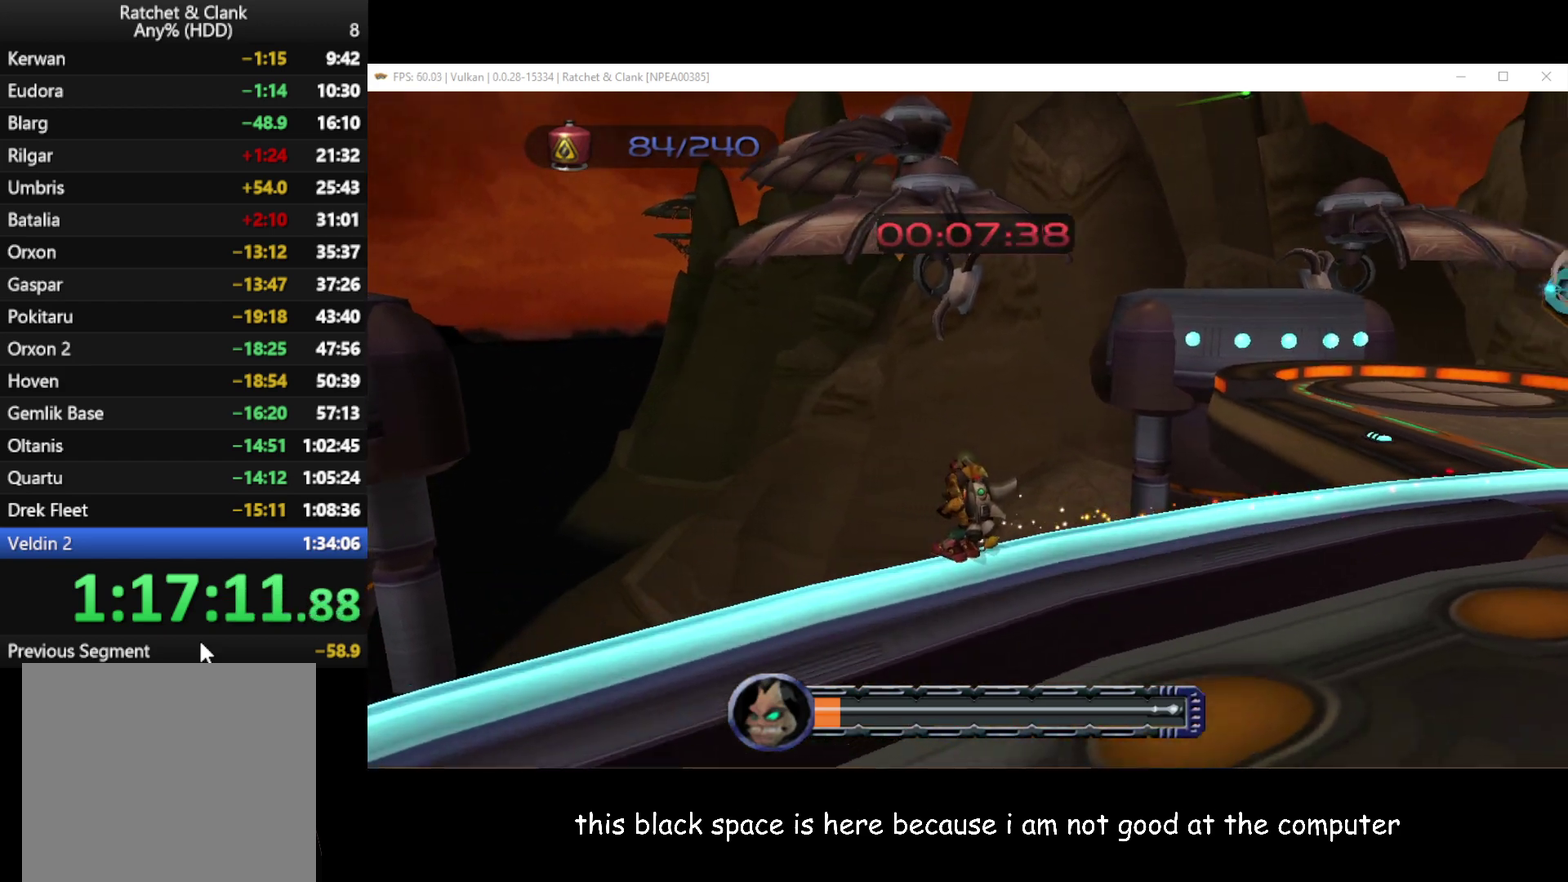
{"buttons": [], "left_stick": "center", "right_stick": "center", "events": [[183, "right_stick", "center"]]}
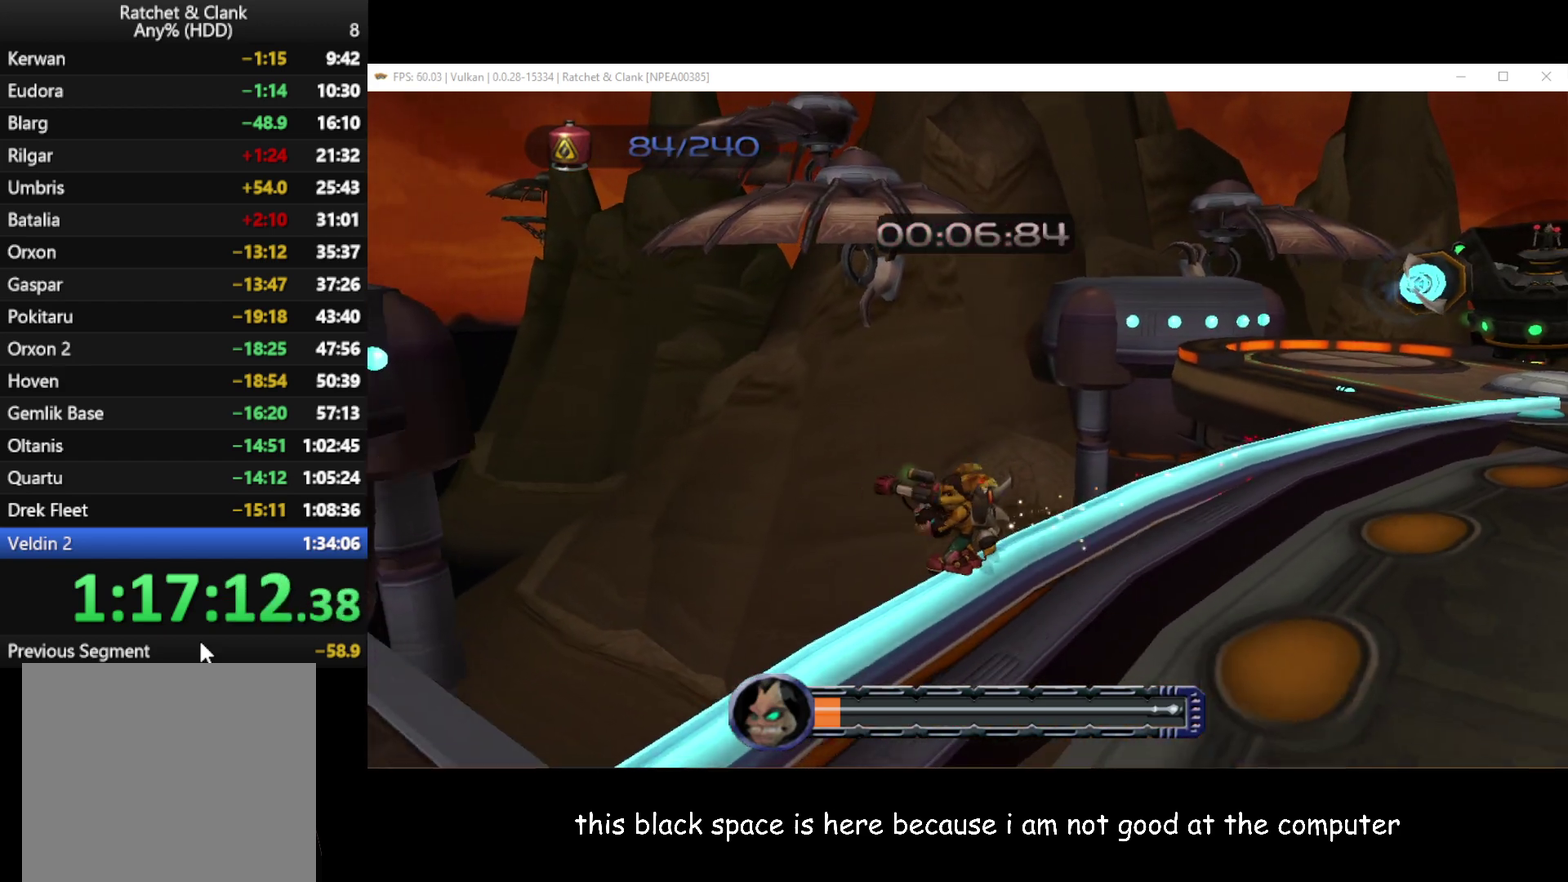
{"buttons": [], "left_stick": "down-right", "right_stick": "center", "events": [[33, "left_stick", "down"], [350, "left_stick", "down-right"]]}
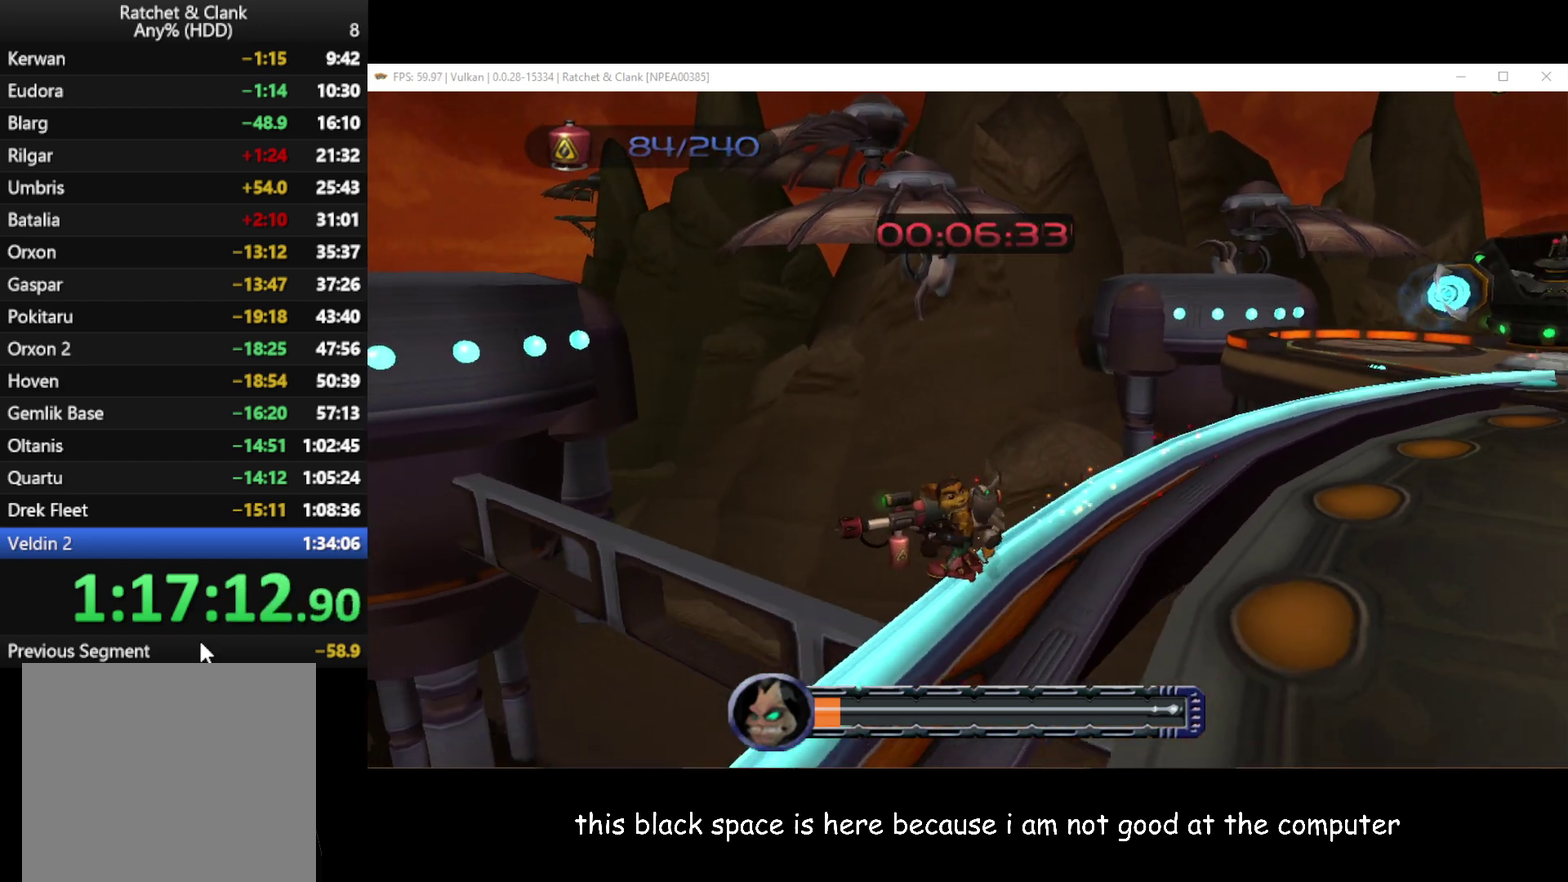
{"buttons": [], "left_stick": "down-right", "right_stick": "center", "events": []}
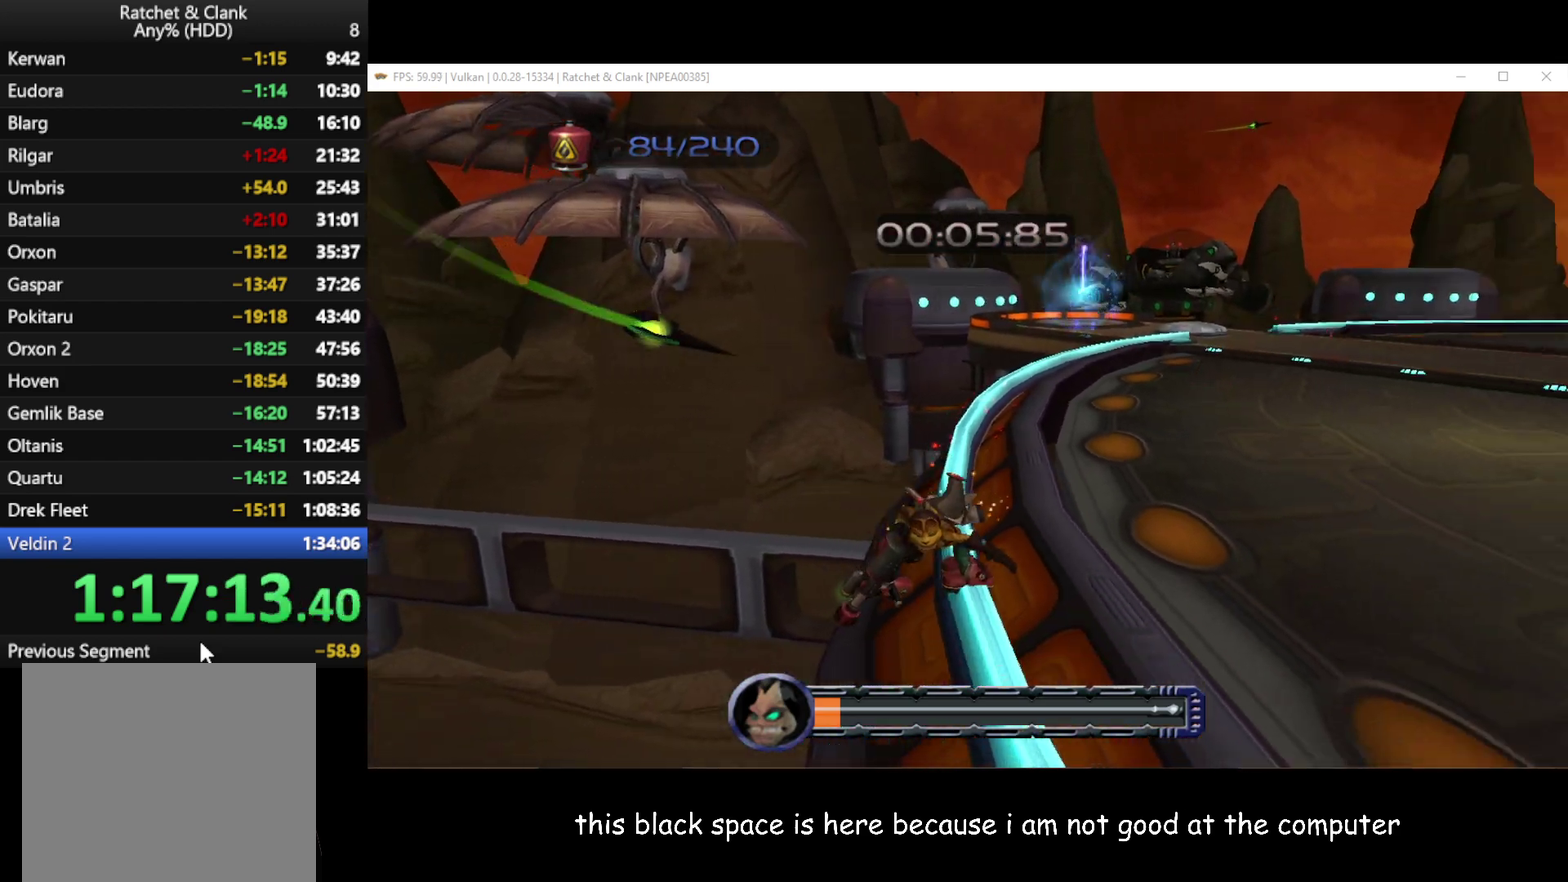
{"buttons": [], "left_stick": "down-right", "right_stick": "center", "events": []}
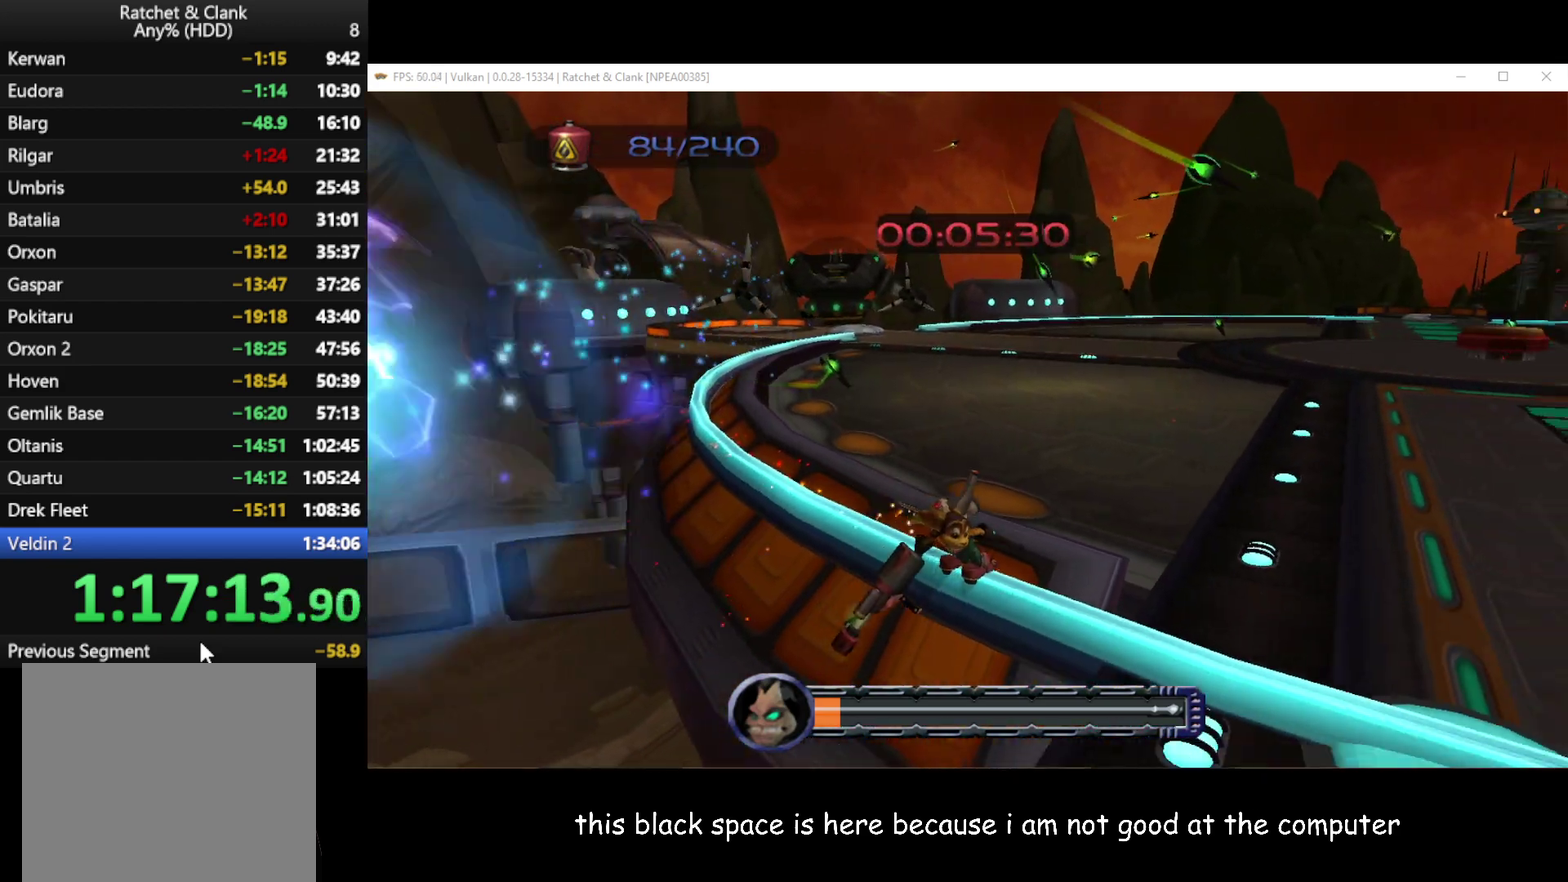
{"buttons": [], "left_stick": "up-right", "right_stick": "center", "events": [[50, "left_stick", "right"], [350, "A", "down"], [483, "A", "up"], [500, "left_stick", "up-right"]]}
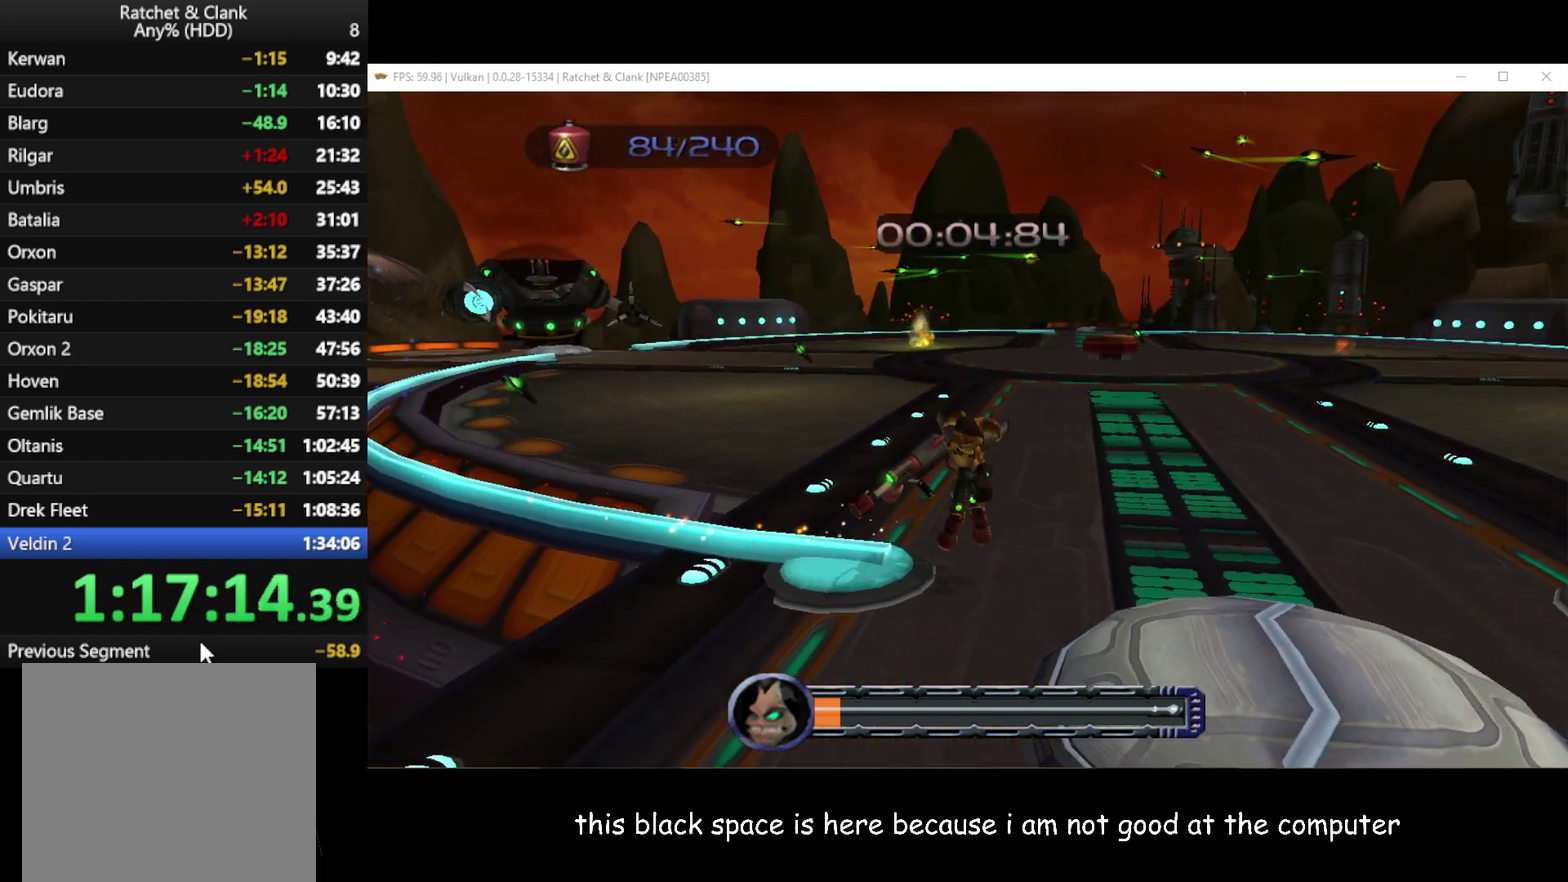
{"buttons": [], "left_stick": "up-right", "right_stick": "right", "events": [[333, "right_stick", "right"]]}
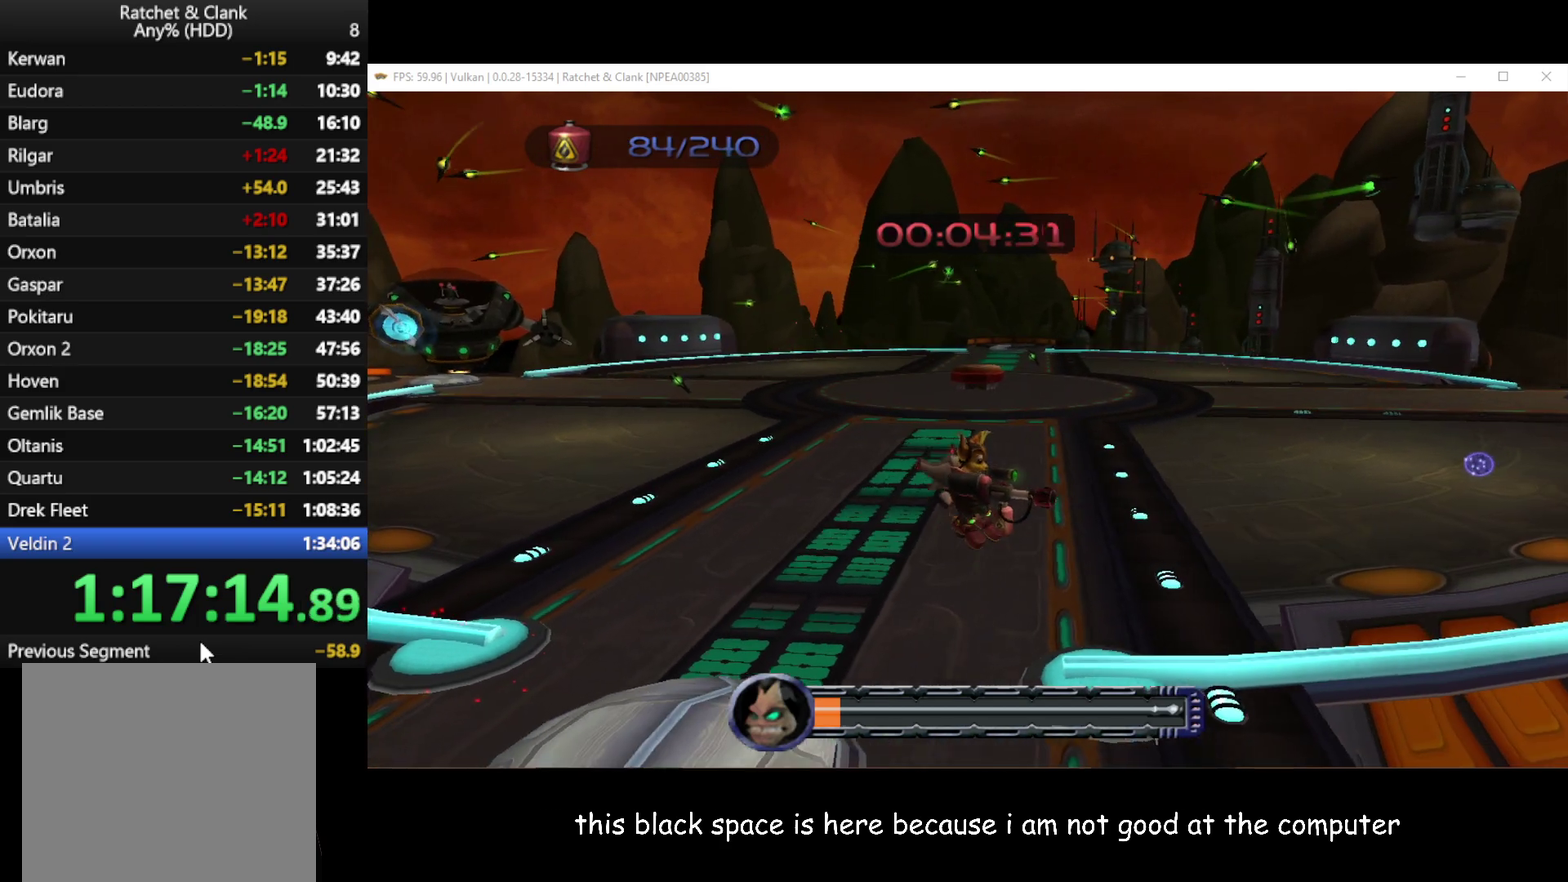
{"buttons": [], "left_stick": "up-right", "right_stick": "right", "events": []}
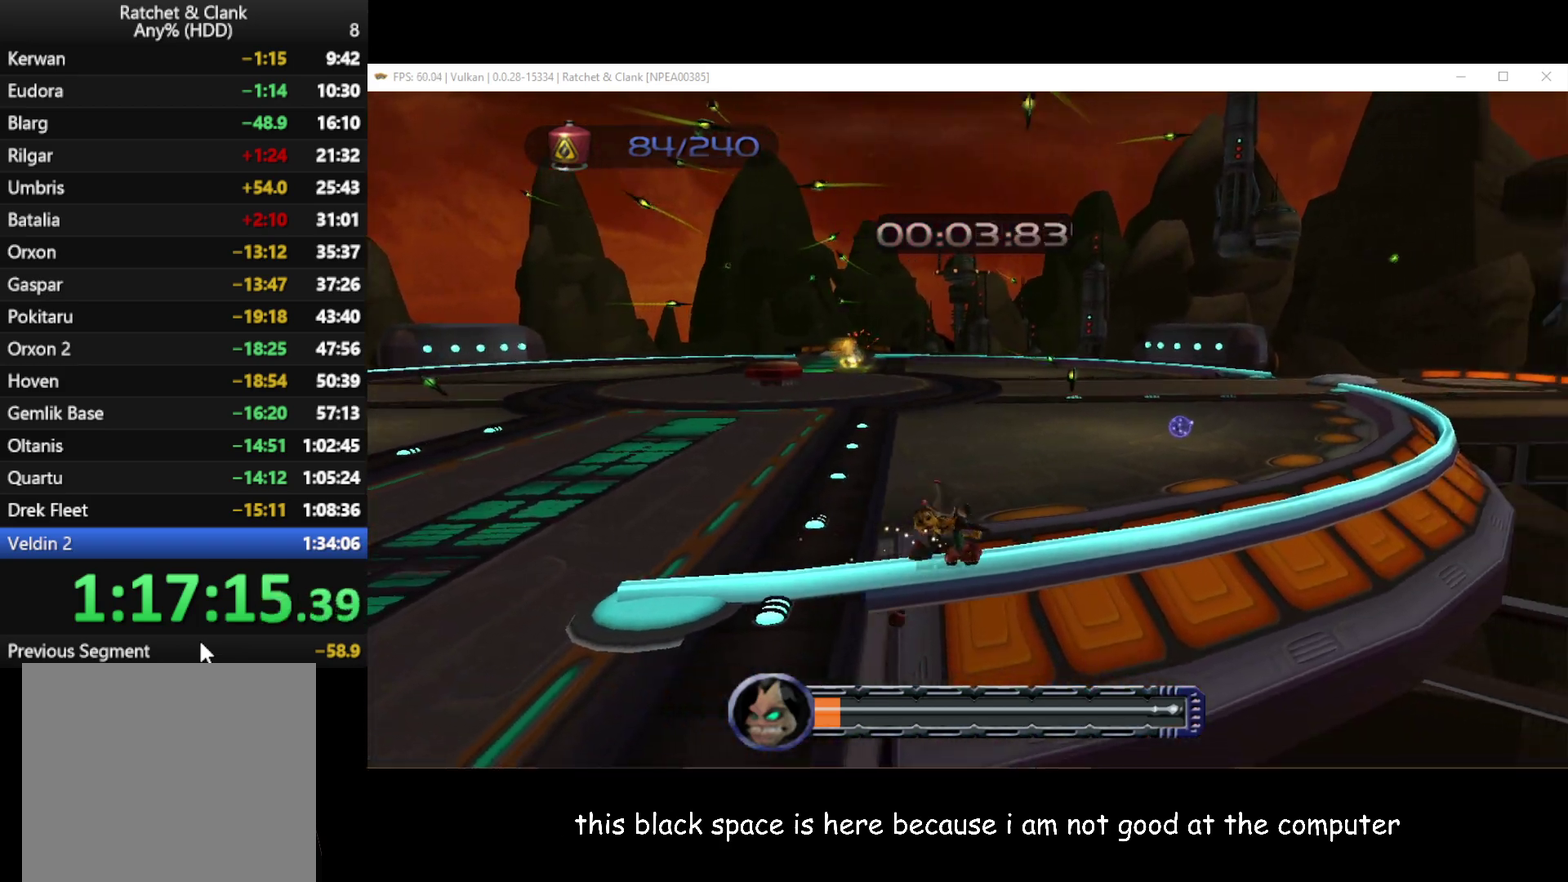
{"buttons": [], "left_stick": "left", "right_stick": "center", "events": [[67, "left_stick", "up"], [100, "right_stick", "center"], [167, "left_stick", "up-left"], [183, "A", "down"], [233, "R1", "down"], [300, "A", "up"], [350, "R1", "up"], [417, "left_stick", "left"]]}
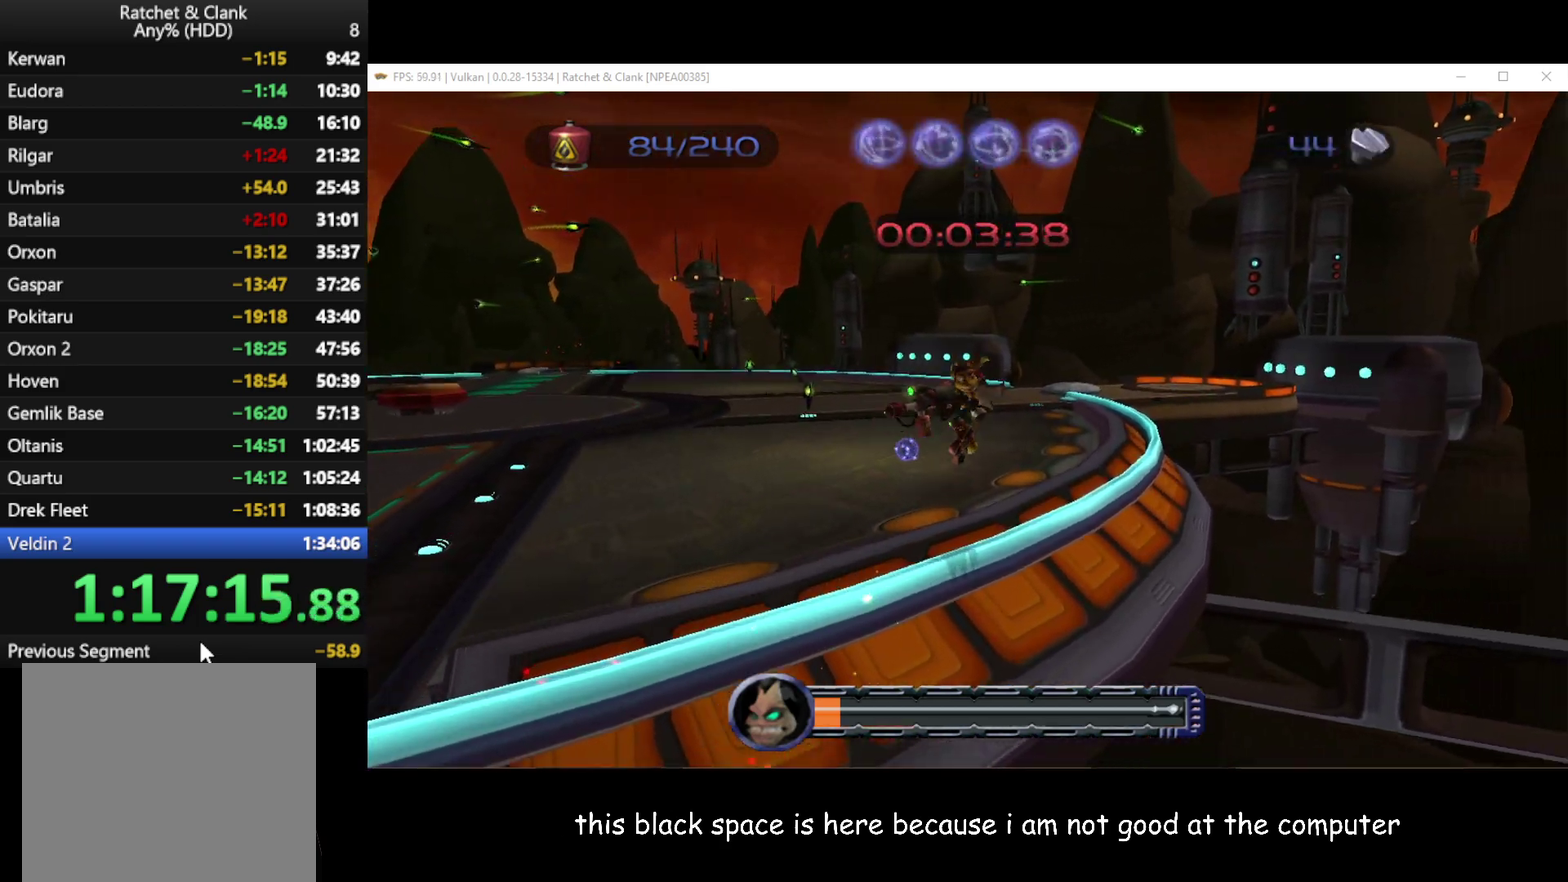
{"buttons": [], "left_stick": "up-left", "right_stick": "right", "events": [[83, "left_stick", "up-left"], [183, "right_stick", "right"]]}
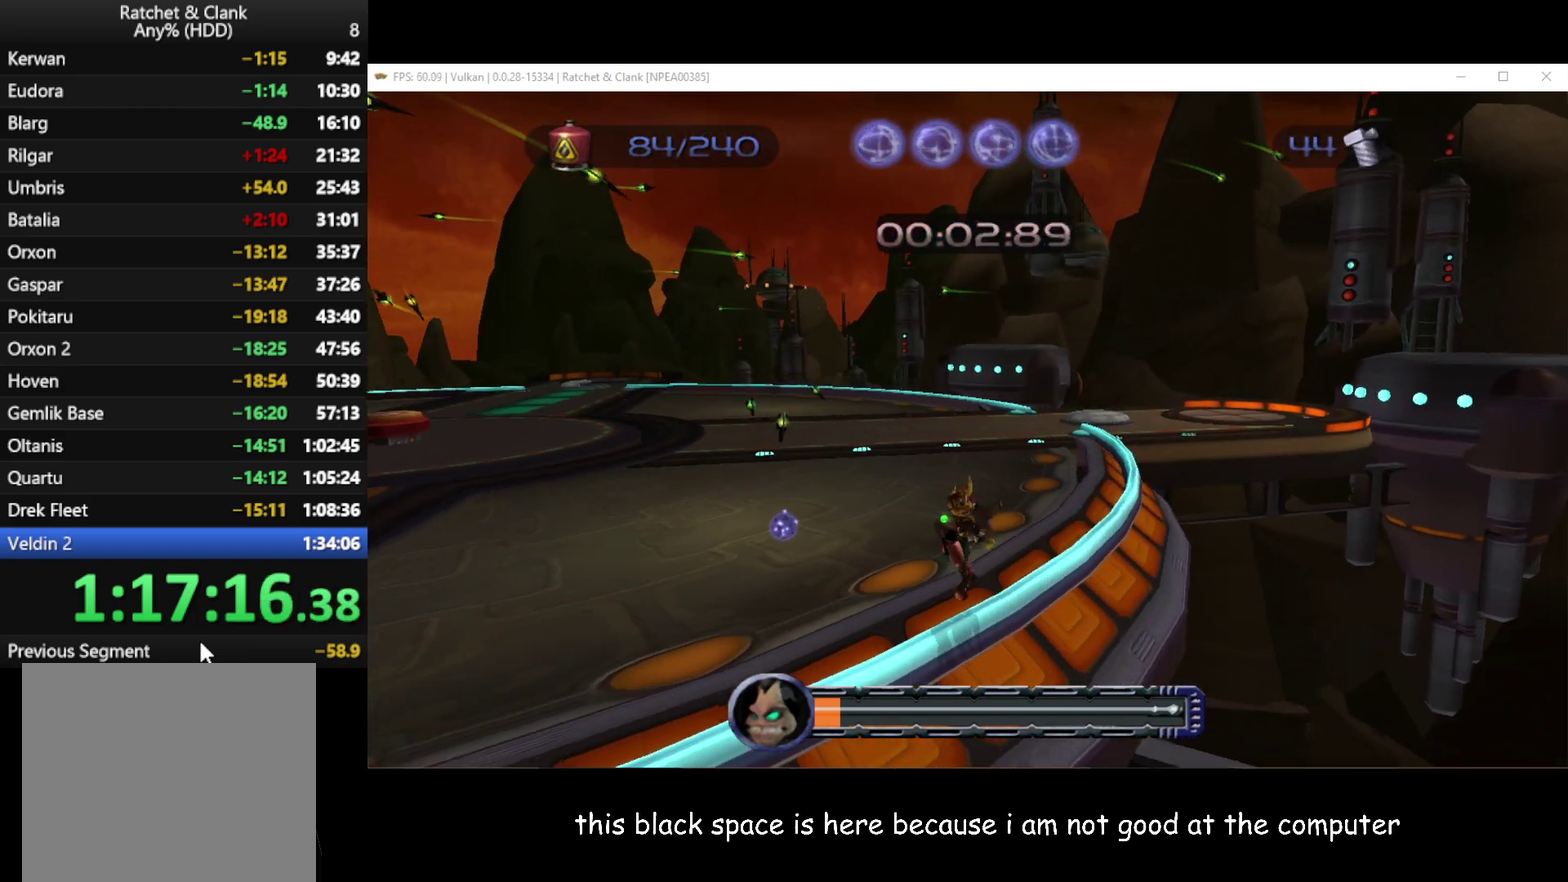
{"buttons": [], "left_stick": "up-left", "right_stick": "right", "events": [[283, "left_stick", "center"], [483, "left_stick", "up-left"]]}
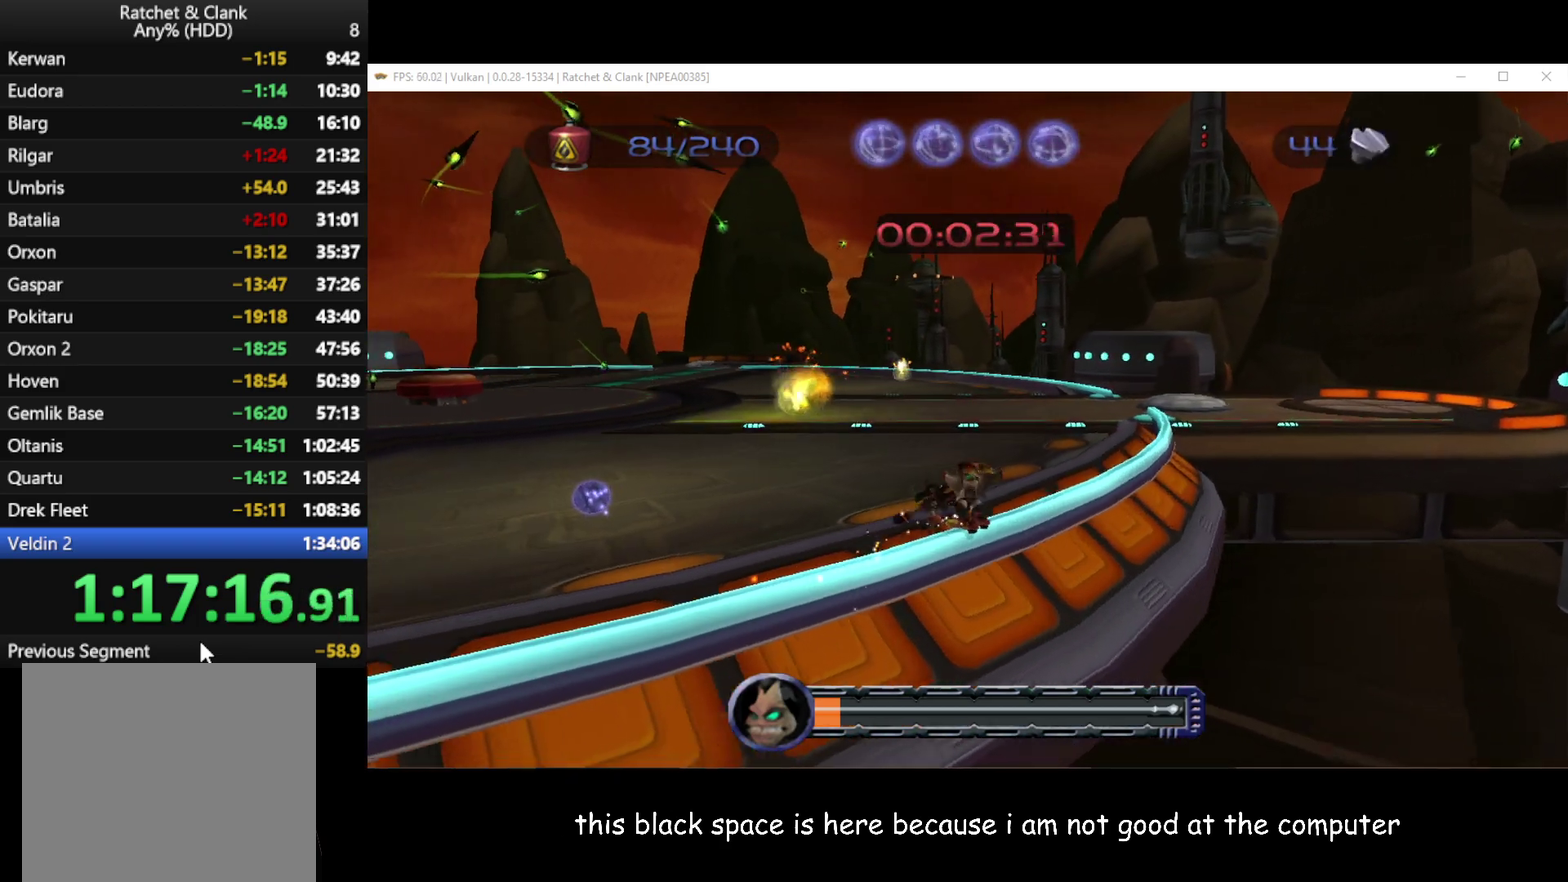
{"buttons": [], "left_stick": "up-left", "right_stick": "right", "events": []}
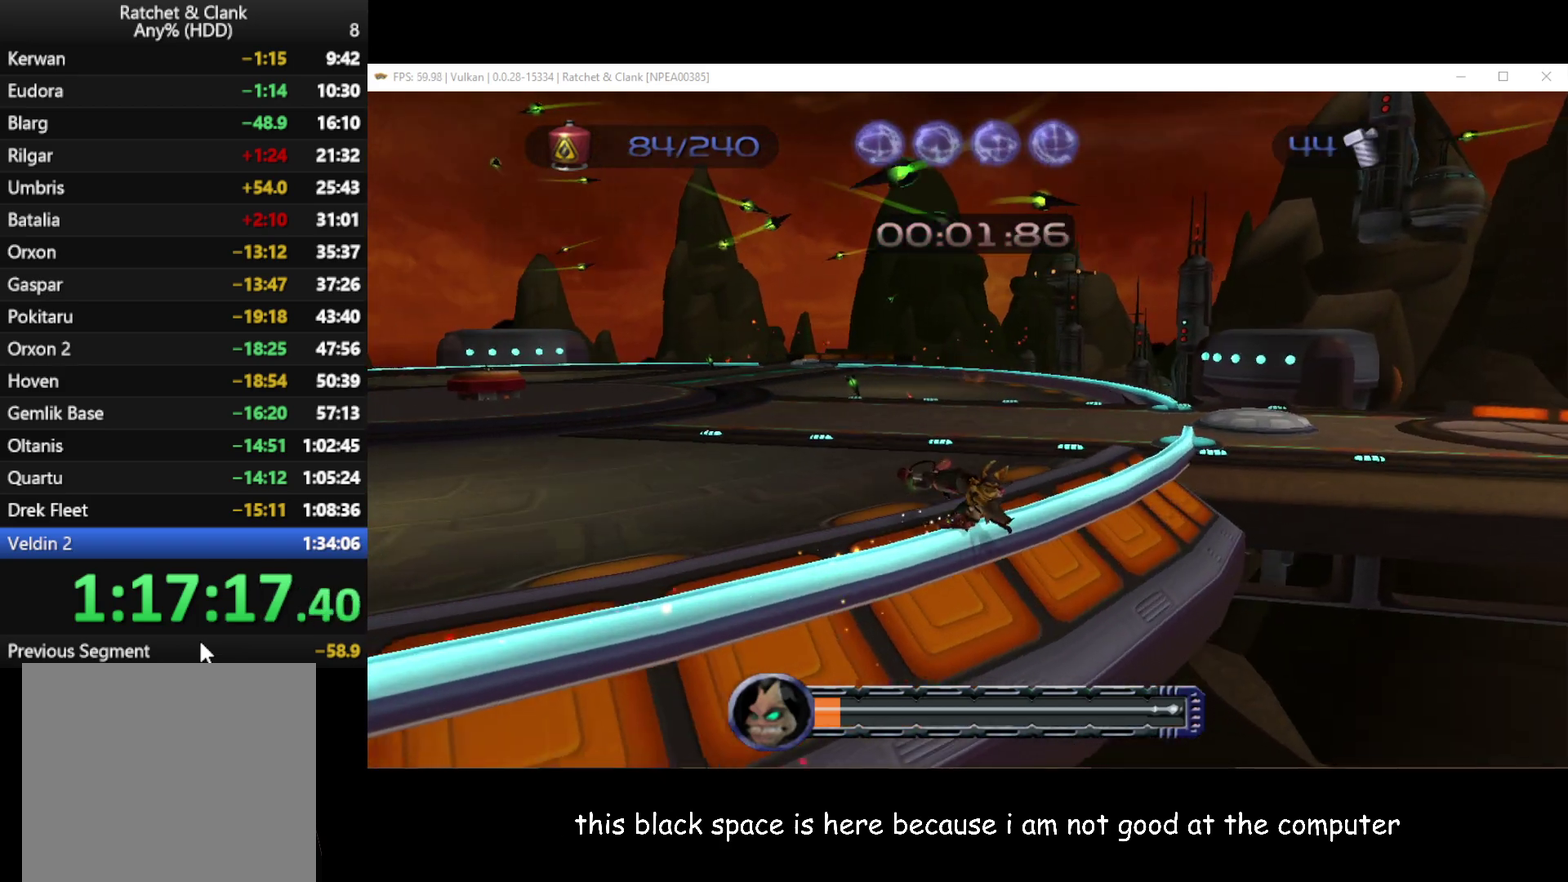
{"buttons": [], "left_stick": "up-left", "right_stick": "right", "events": []}
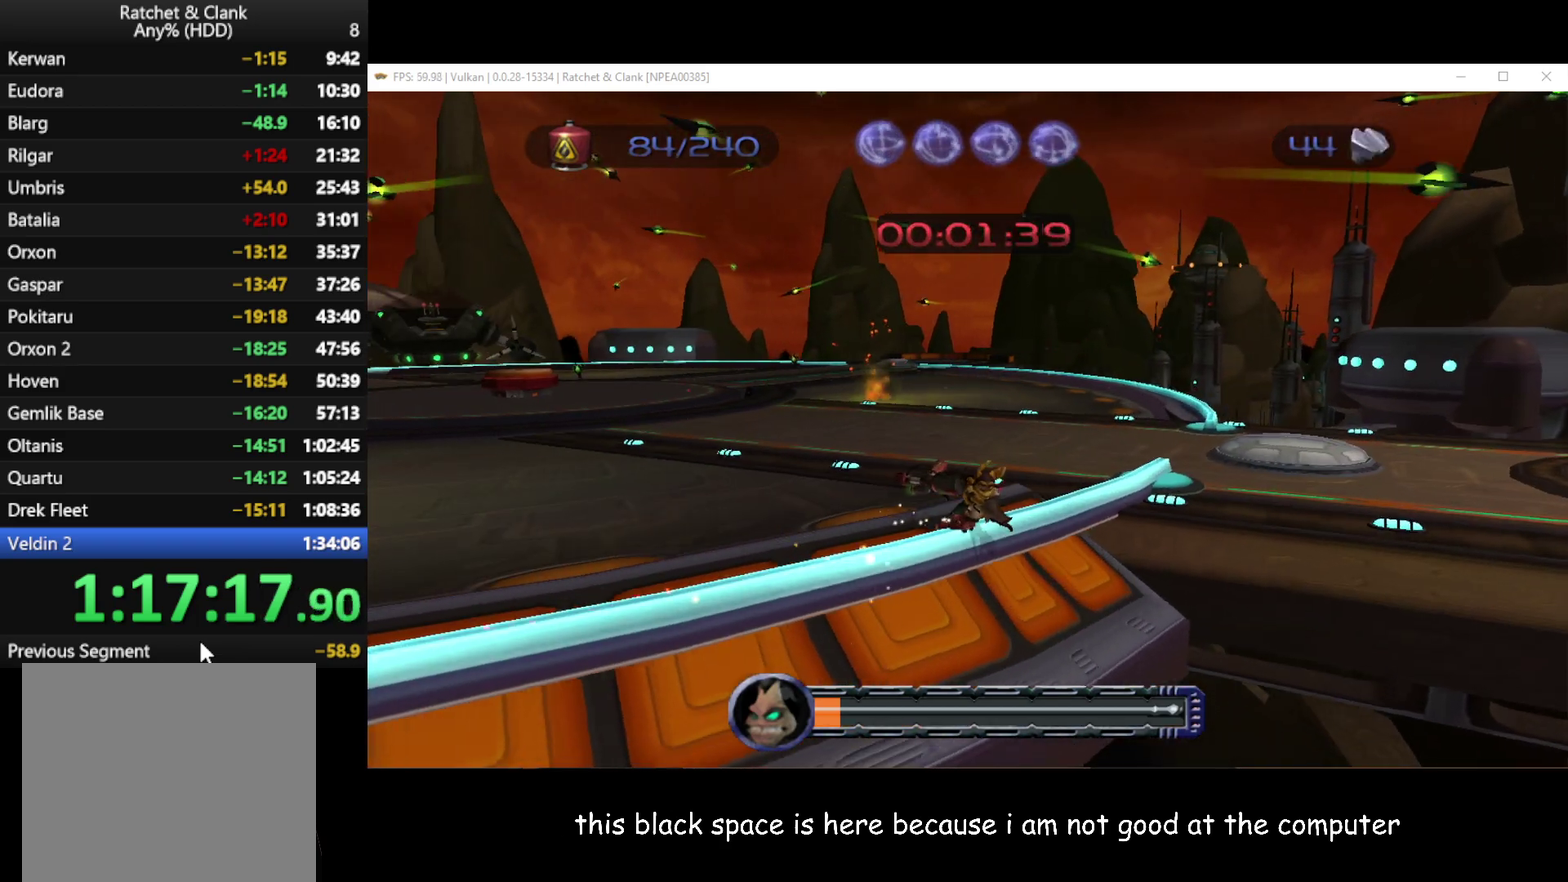
{"buttons": [], "left_stick": "up-left", "right_stick": "right", "events": []}
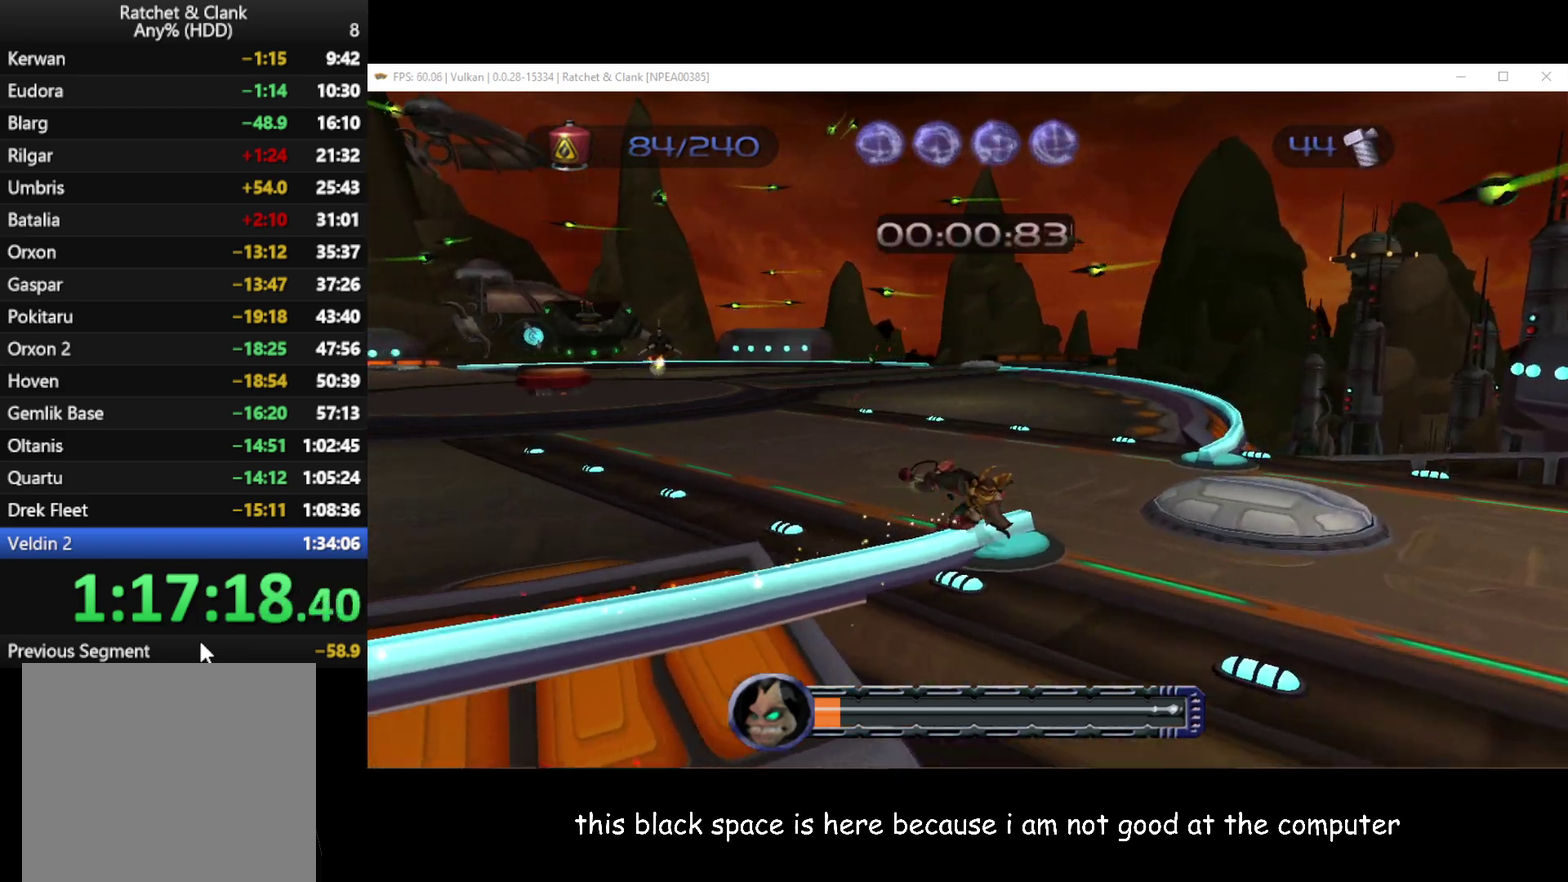
{"buttons": [], "left_stick": "up-left", "right_stick": "right", "events": []}
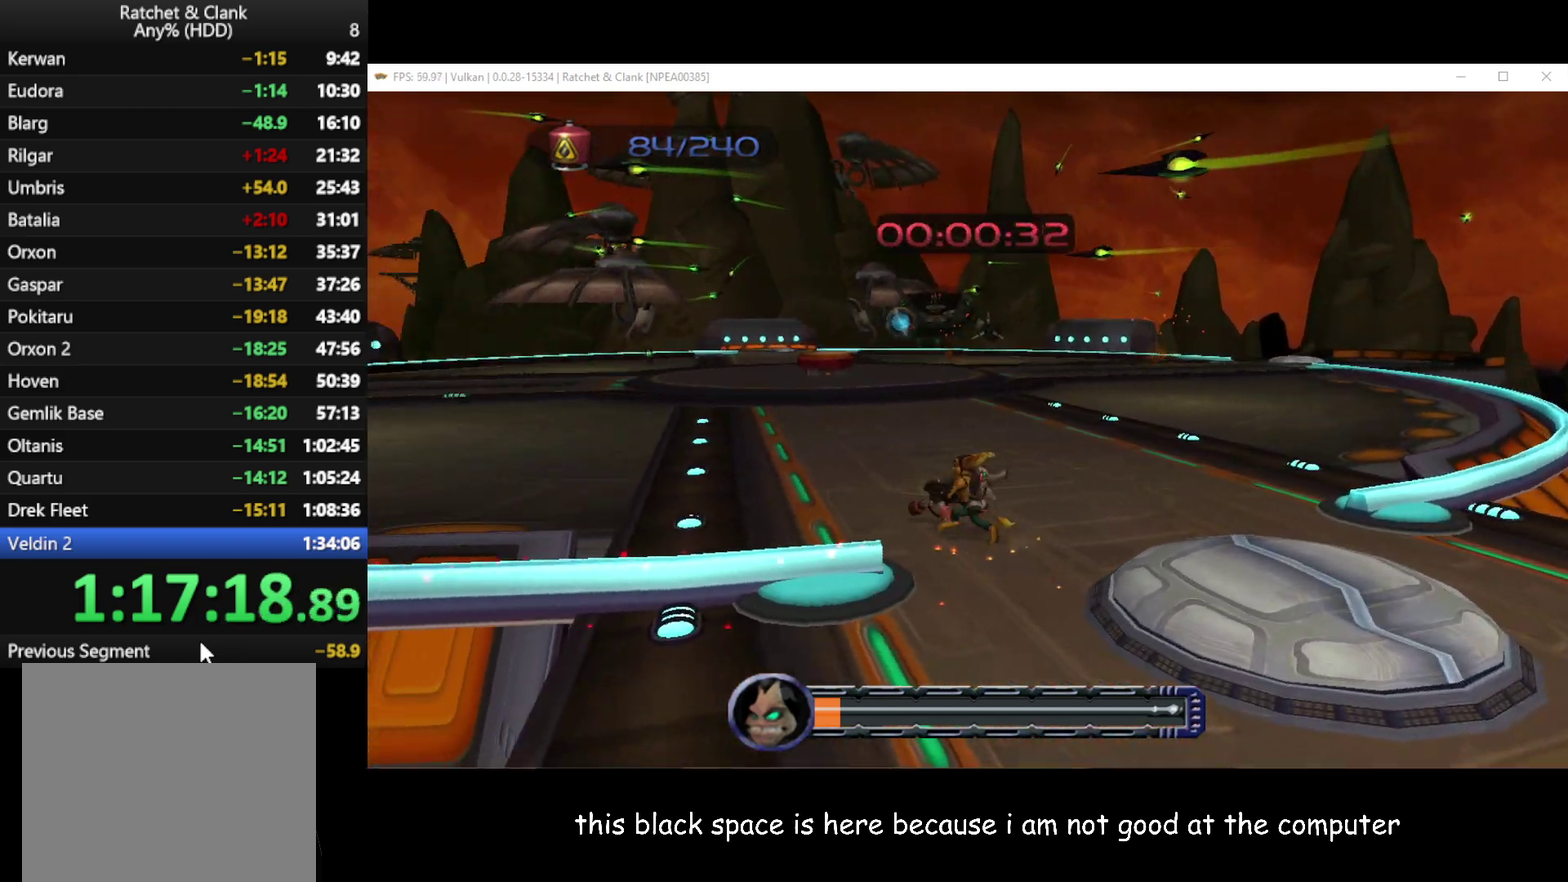
{"buttons": ["A", "R1"], "left_stick": "up-right", "right_stick": "center", "events": [[150, "right_stick", "center"], [200, "left_stick", "up"], [333, "A", "down"], [367, "R1", "down"], [383, "left_stick", "up-right"]]}
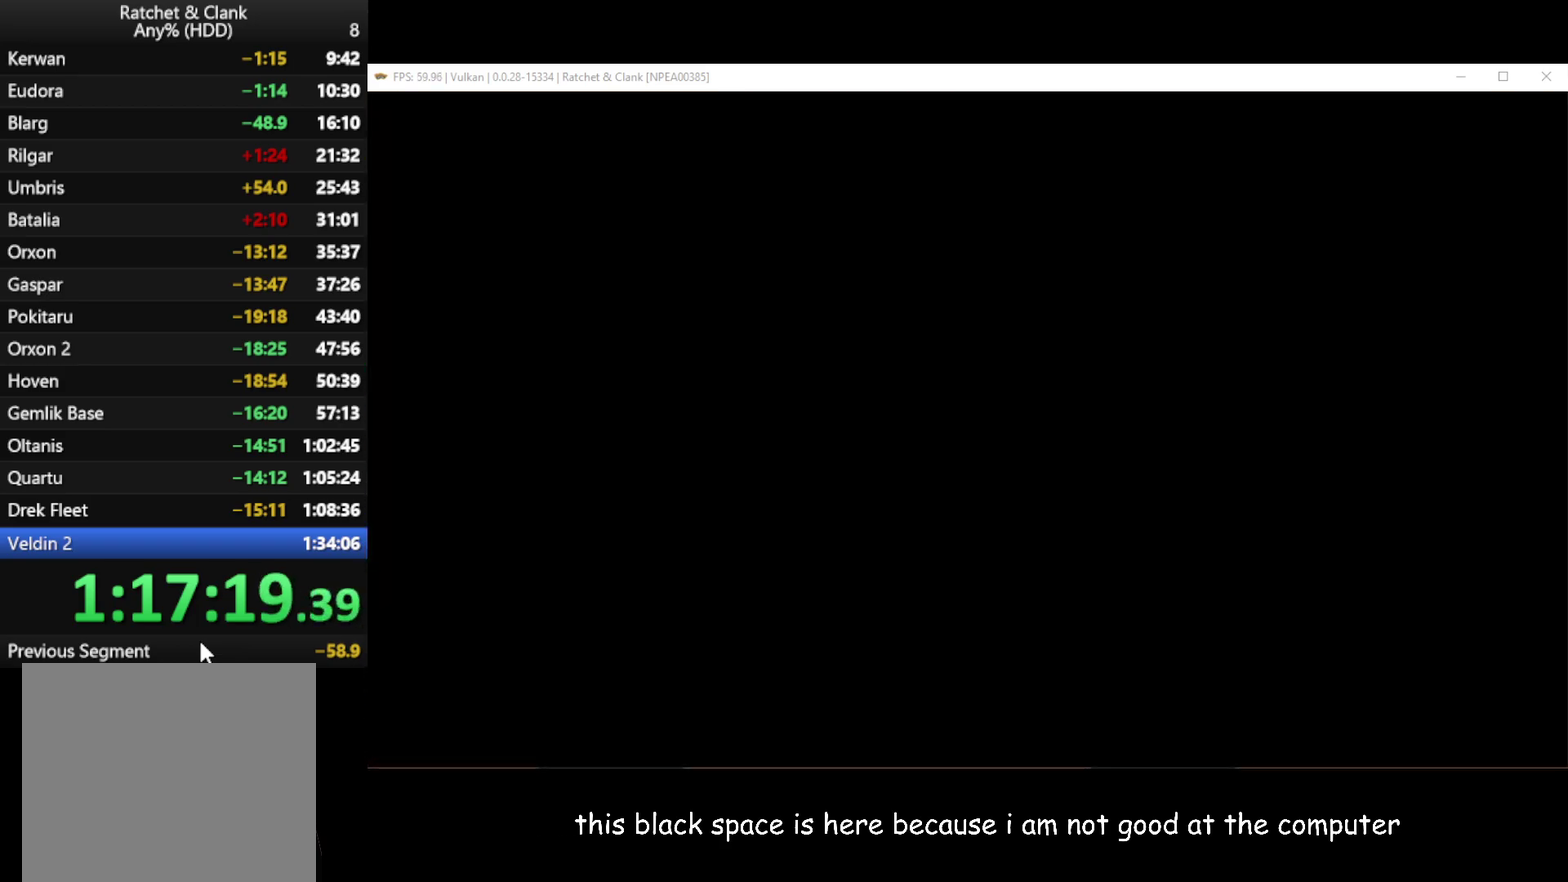
{"buttons": ["START"], "left_stick": "center", "right_stick": "center", "events": [[83, "R1", "up"], [100, "A", "up"], [217, "left_stick", "center"], [467, "START", "down"]]}
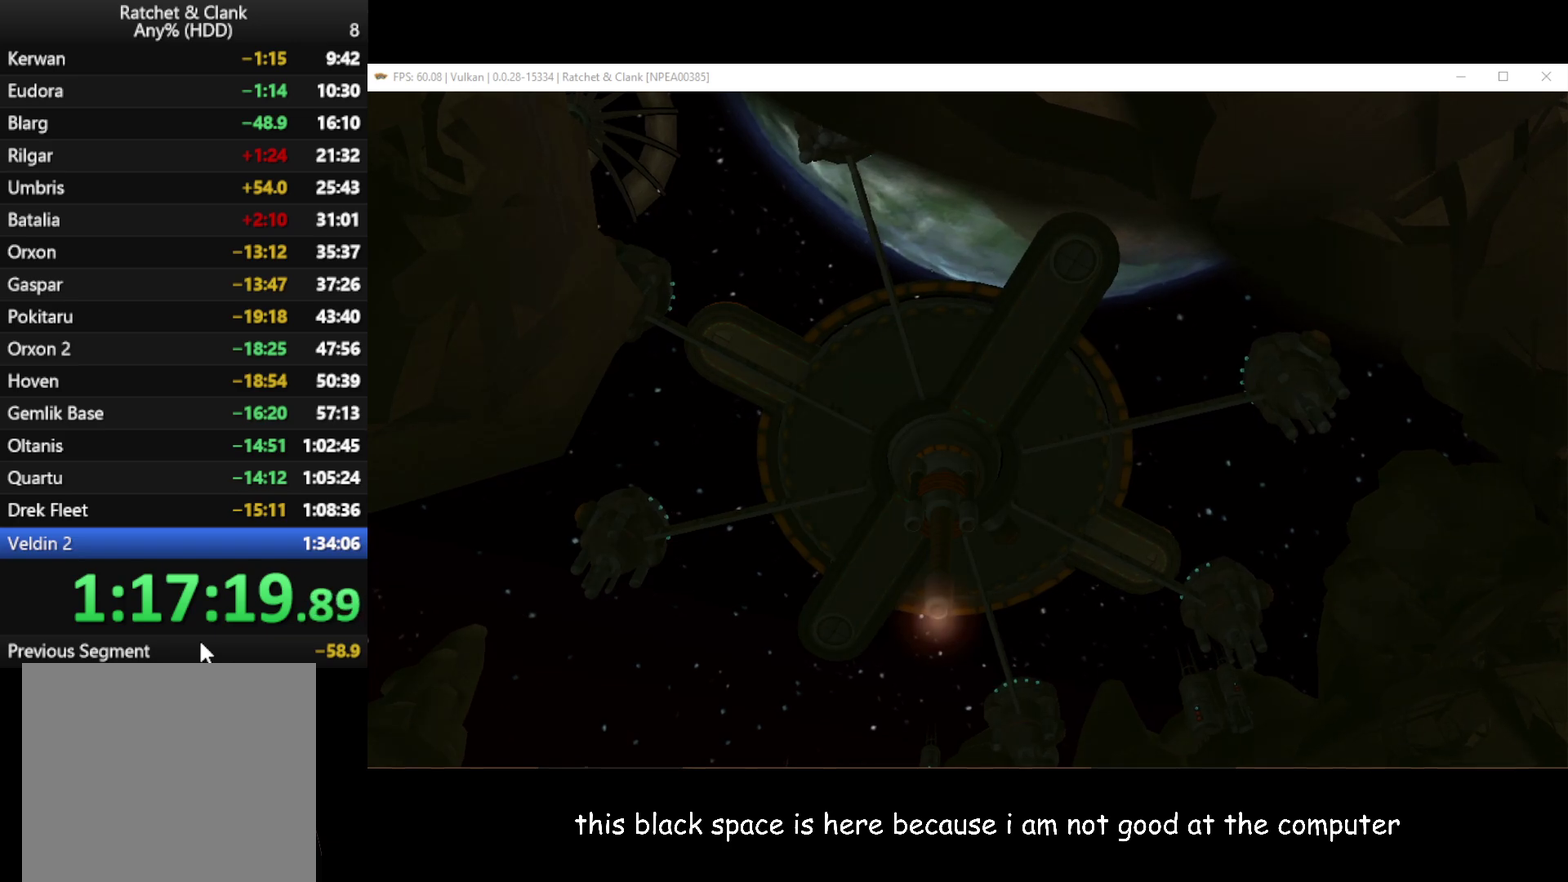
{"buttons": [], "left_stick": "center", "right_stick": "center", "events": [[67, "START", "up"]]}